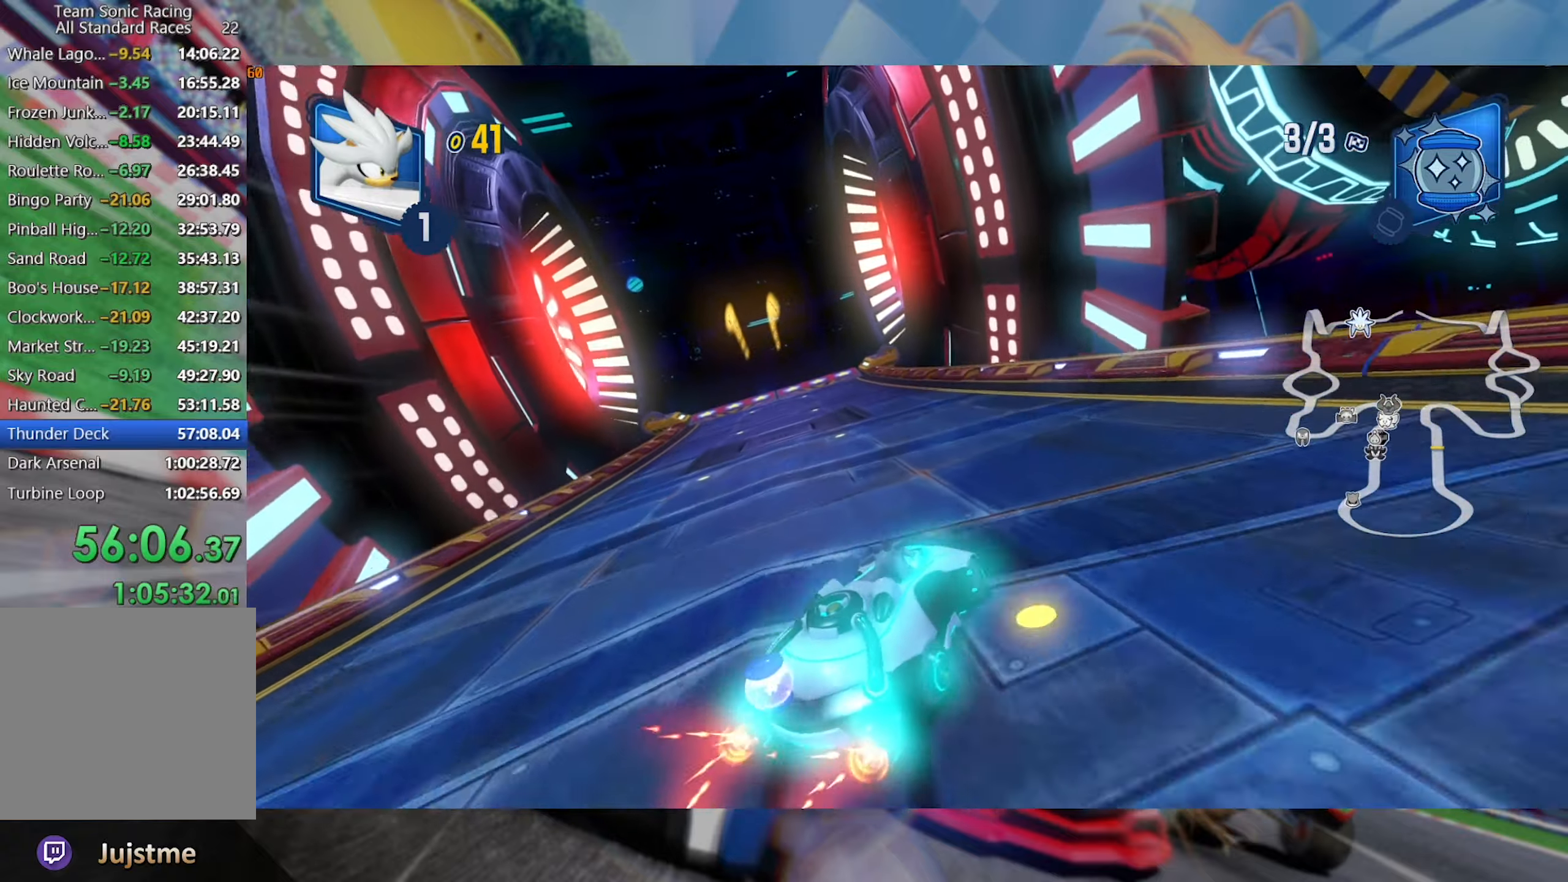
Gameplay with a controller (Xbox layout); each line is a JSON object with the inputs held at the frame after it. "events" lists button and stick changes between this image and that frame as [ms after this image, input, new state], when the widget could be followed in between. Not read: R3.
{"buttons": ["L2", "R2"], "left_stick": "right", "right_stick": "center", "events": [[250, "left_stick", "center"], [317, "left_stick", "right"], [350, "L2", "down"]]}
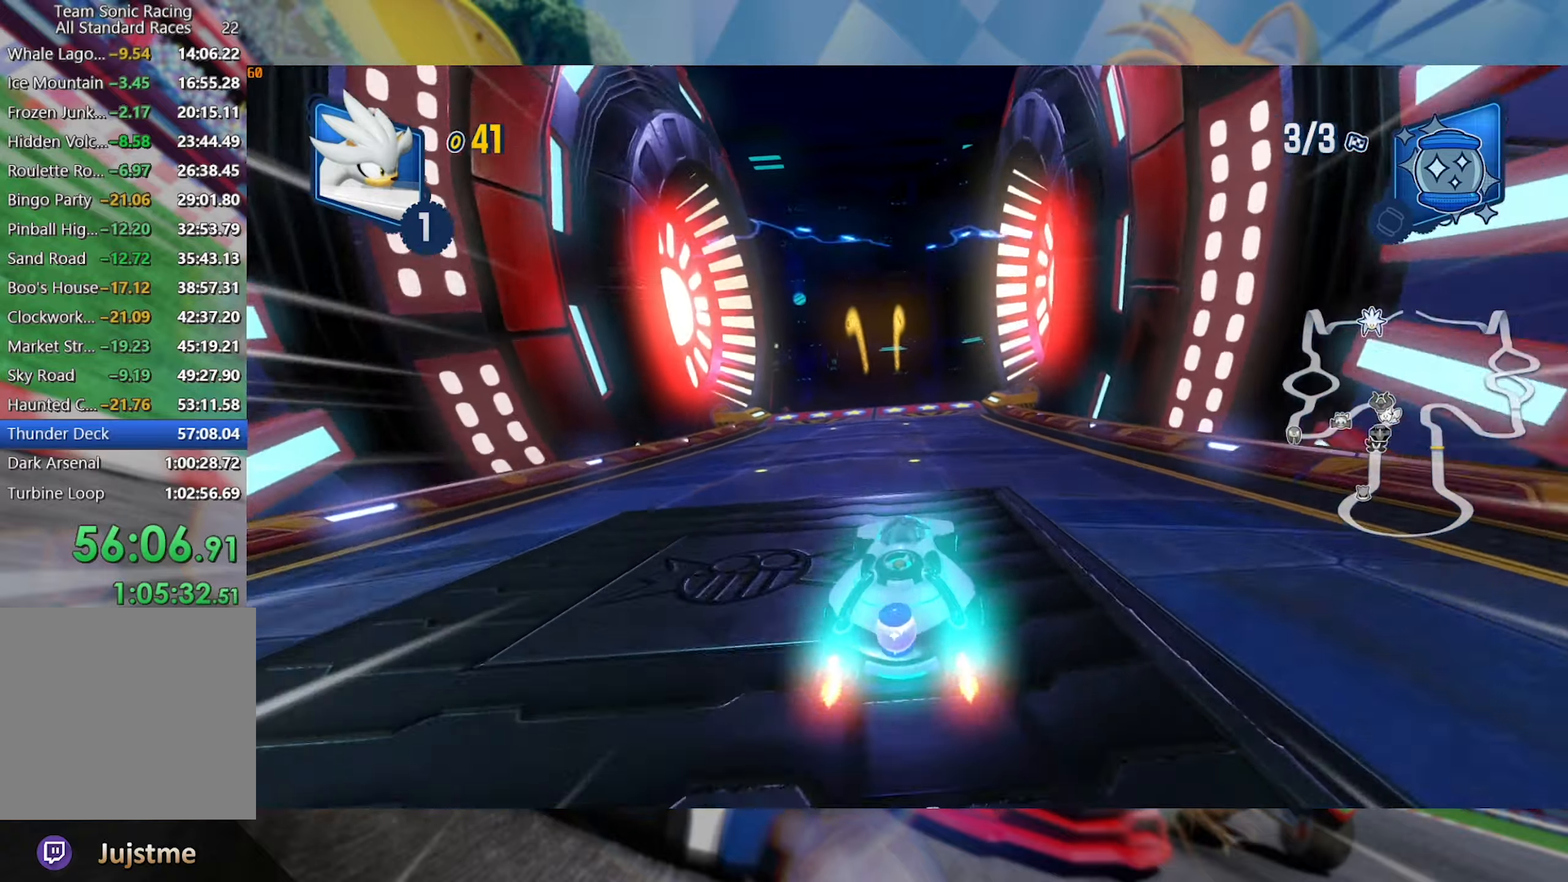
{"buttons": ["L2", "R2"], "left_stick": "right", "right_stick": "center", "events": [[183, "left_stick", "center"], [367, "left_stick", "right"]]}
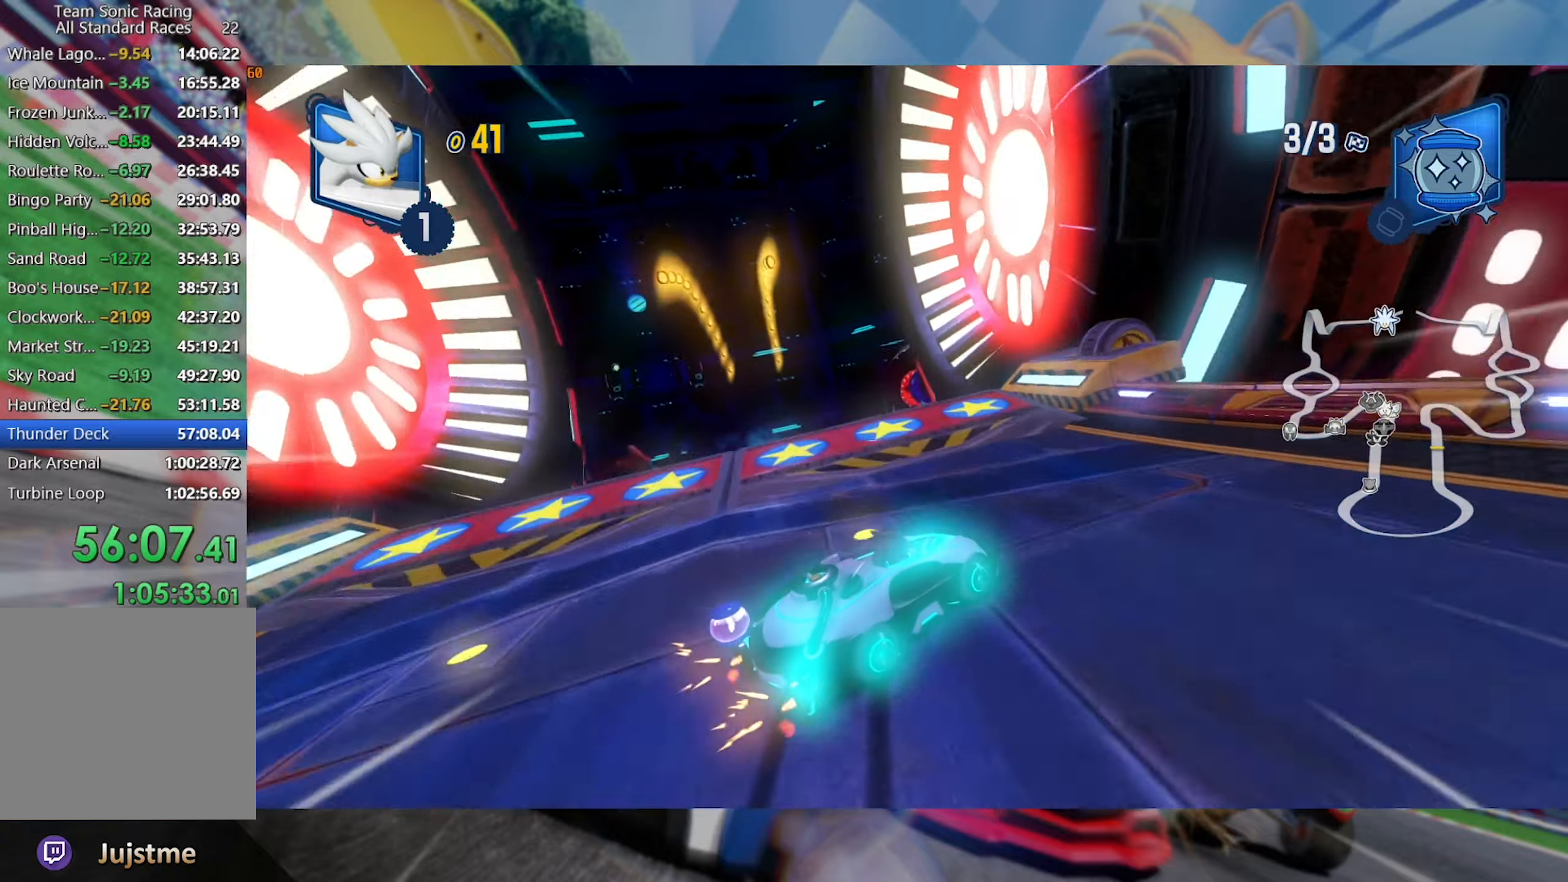
{"buttons": ["L2", "R2"], "left_stick": "center", "right_stick": "center", "events": [[100, "left_stick", "center"], [233, "right_stick", "left"], [483, "right_stick", "center"]]}
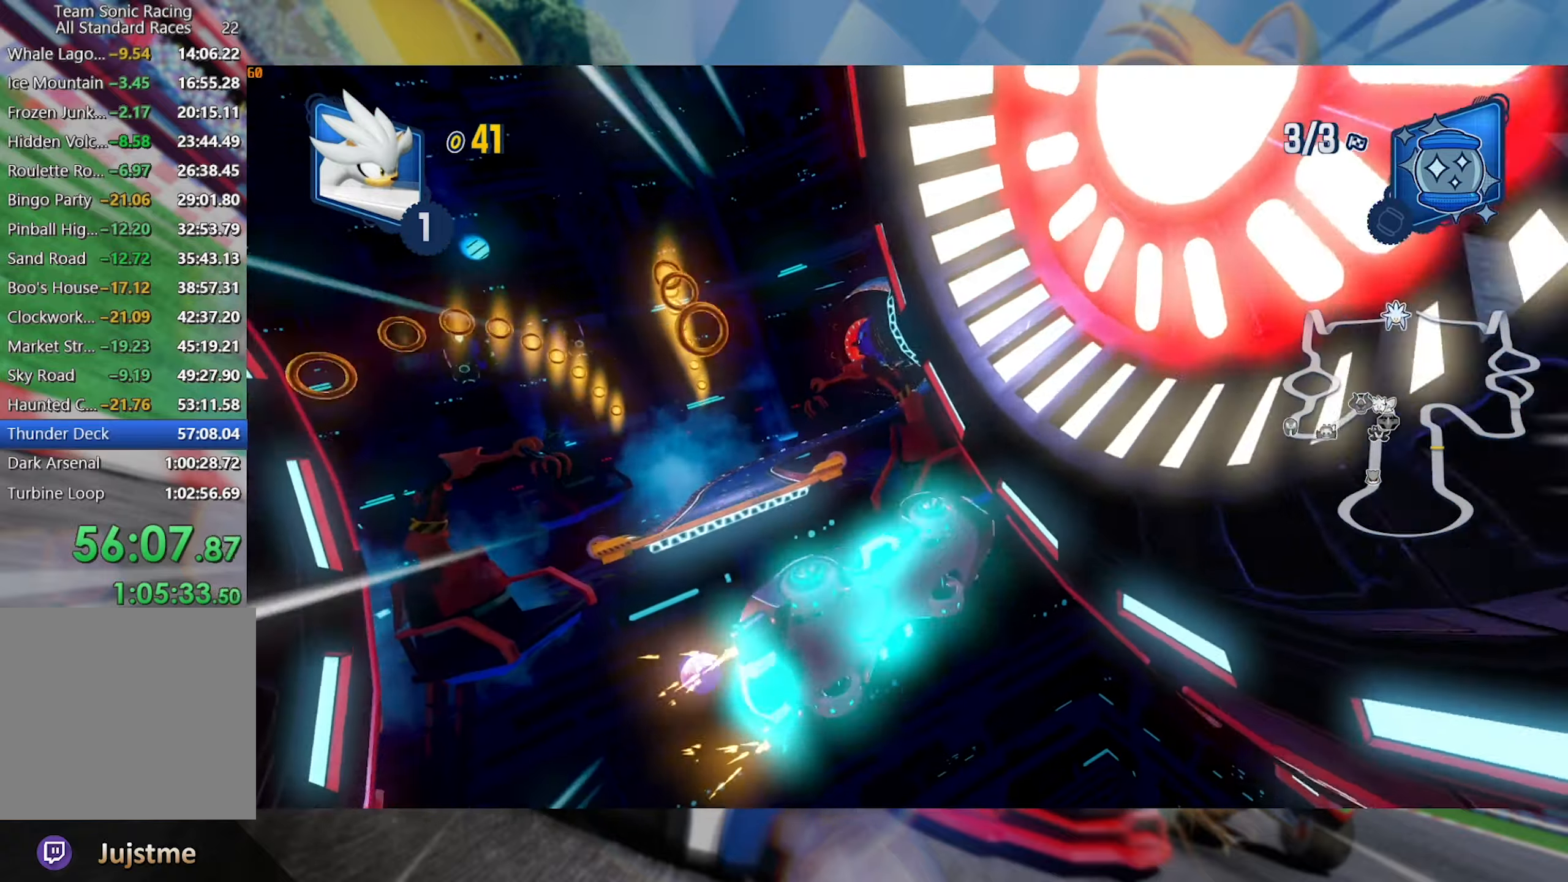
{"buttons": ["L2", "R2"], "left_stick": "left", "right_stick": "down", "events": [[67, "right_stick", "left"], [300, "right_stick", "center"], [400, "left_stick", "left"], [433, "right_stick", "down"]]}
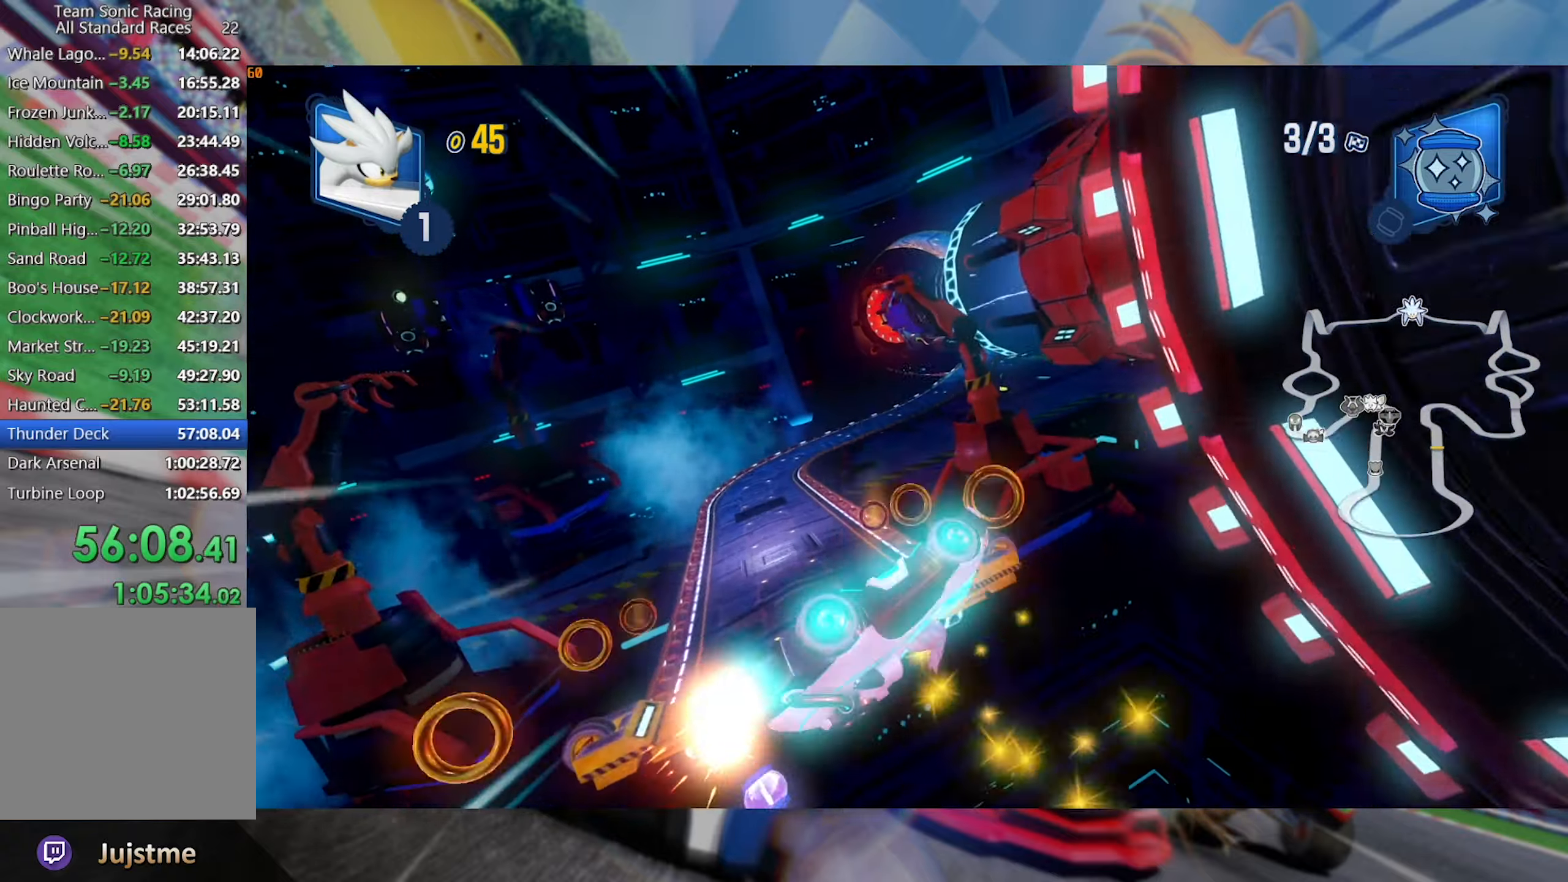
{"buttons": ["L2", "R2"], "left_stick": "center", "right_stick": "center", "events": [[167, "right_stick", "center"], [200, "left_stick", "center"], [267, "right_stick", "down"], [467, "right_stick", "center"]]}
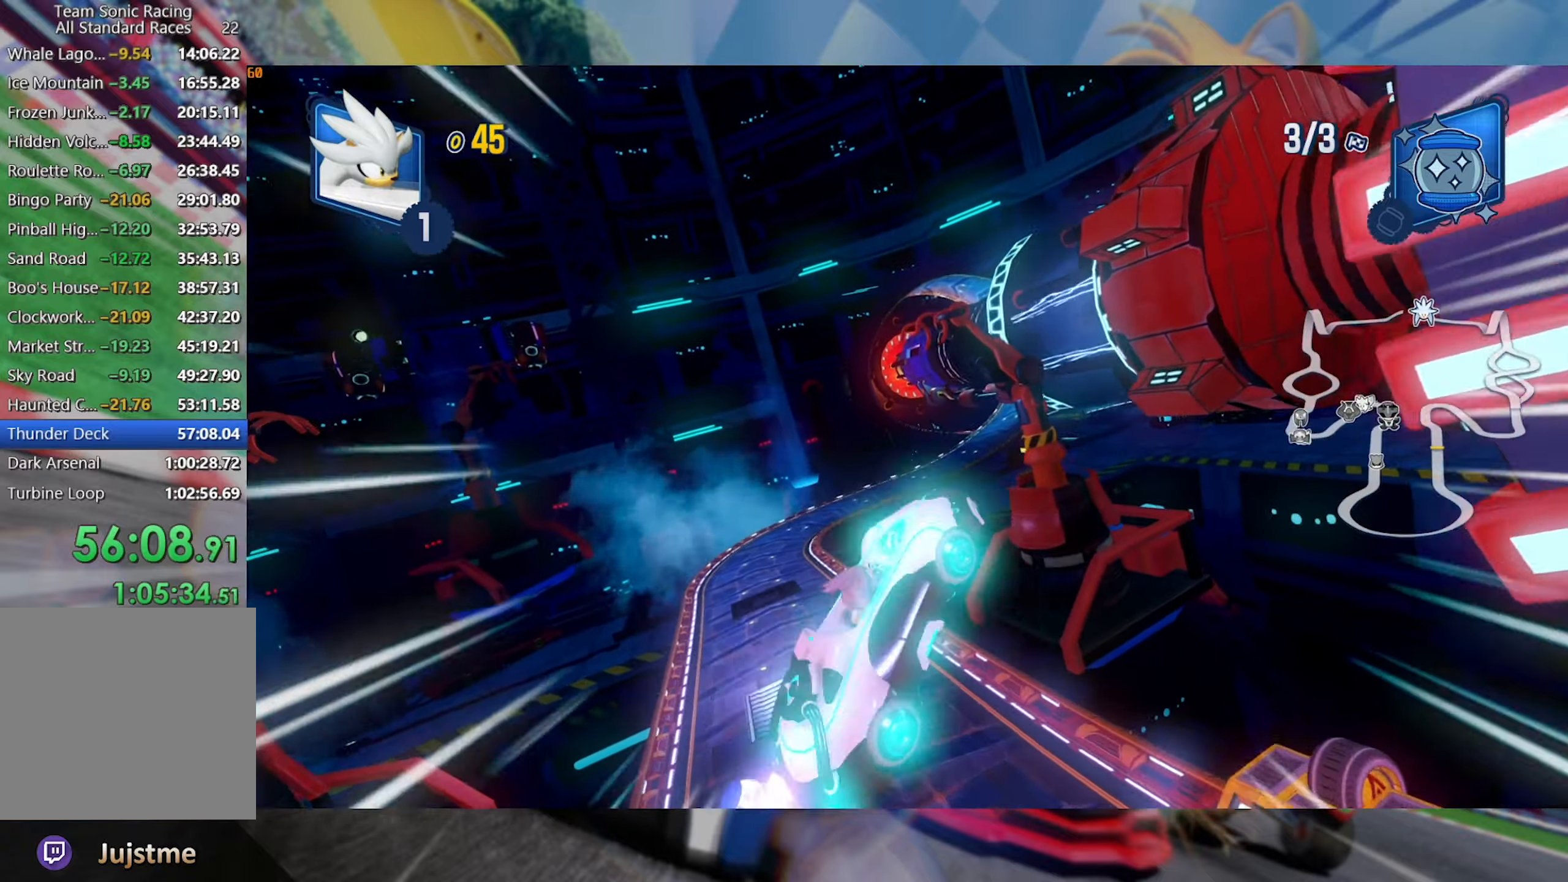
{"buttons": ["L2", "R2"], "left_stick": "left", "right_stick": "center", "events": [[333, "left_stick", "left"]]}
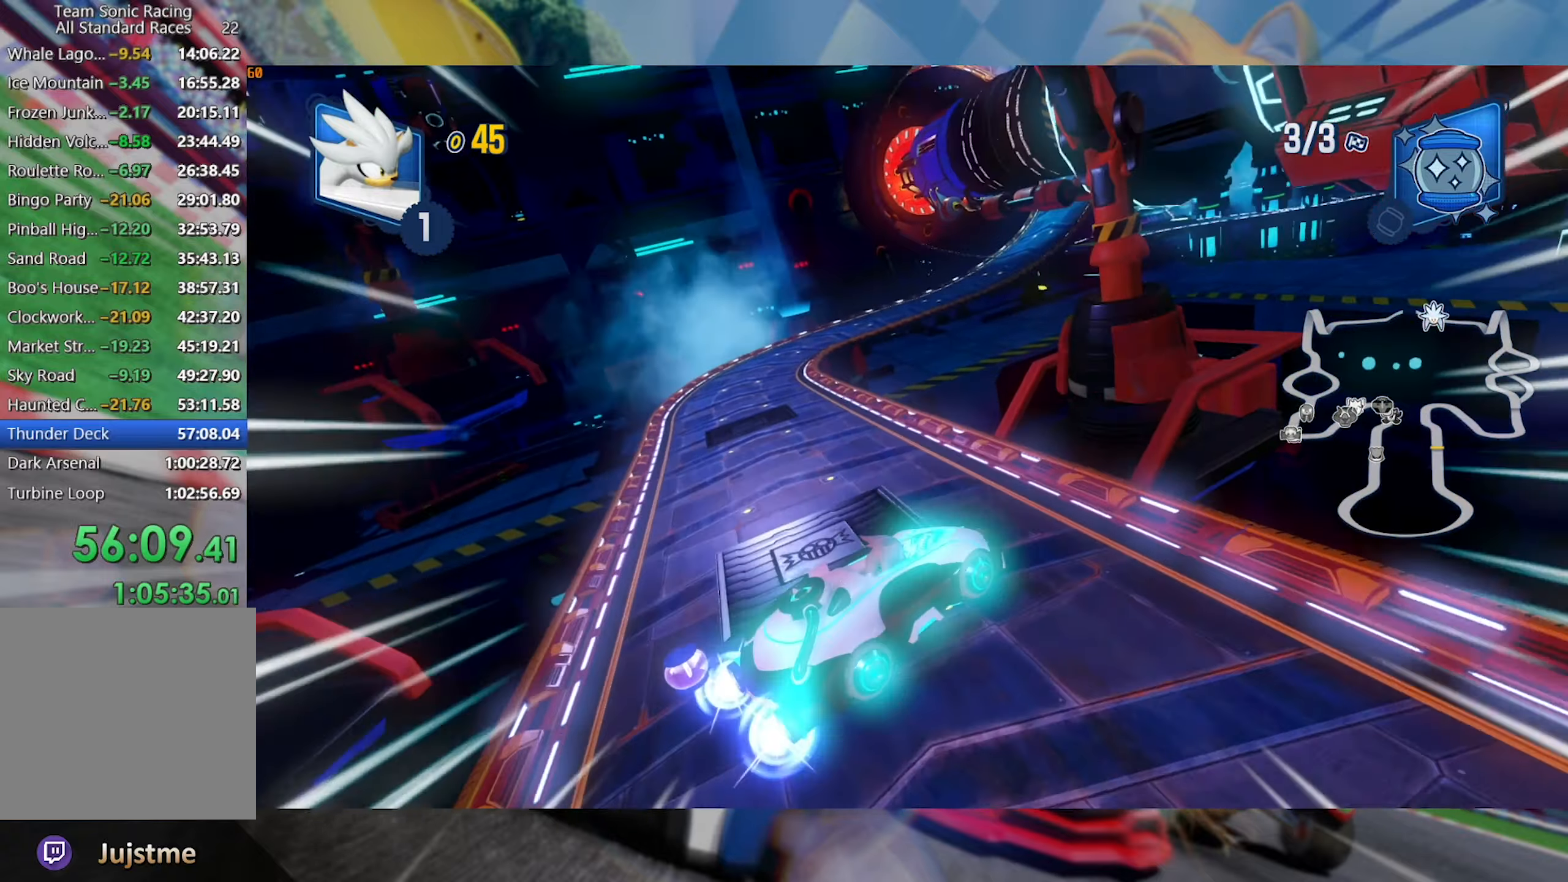
{"buttons": ["R2"], "left_stick": "center", "right_stick": "center", "events": [[250, "L2", "up"], [333, "left_stick", "center"]]}
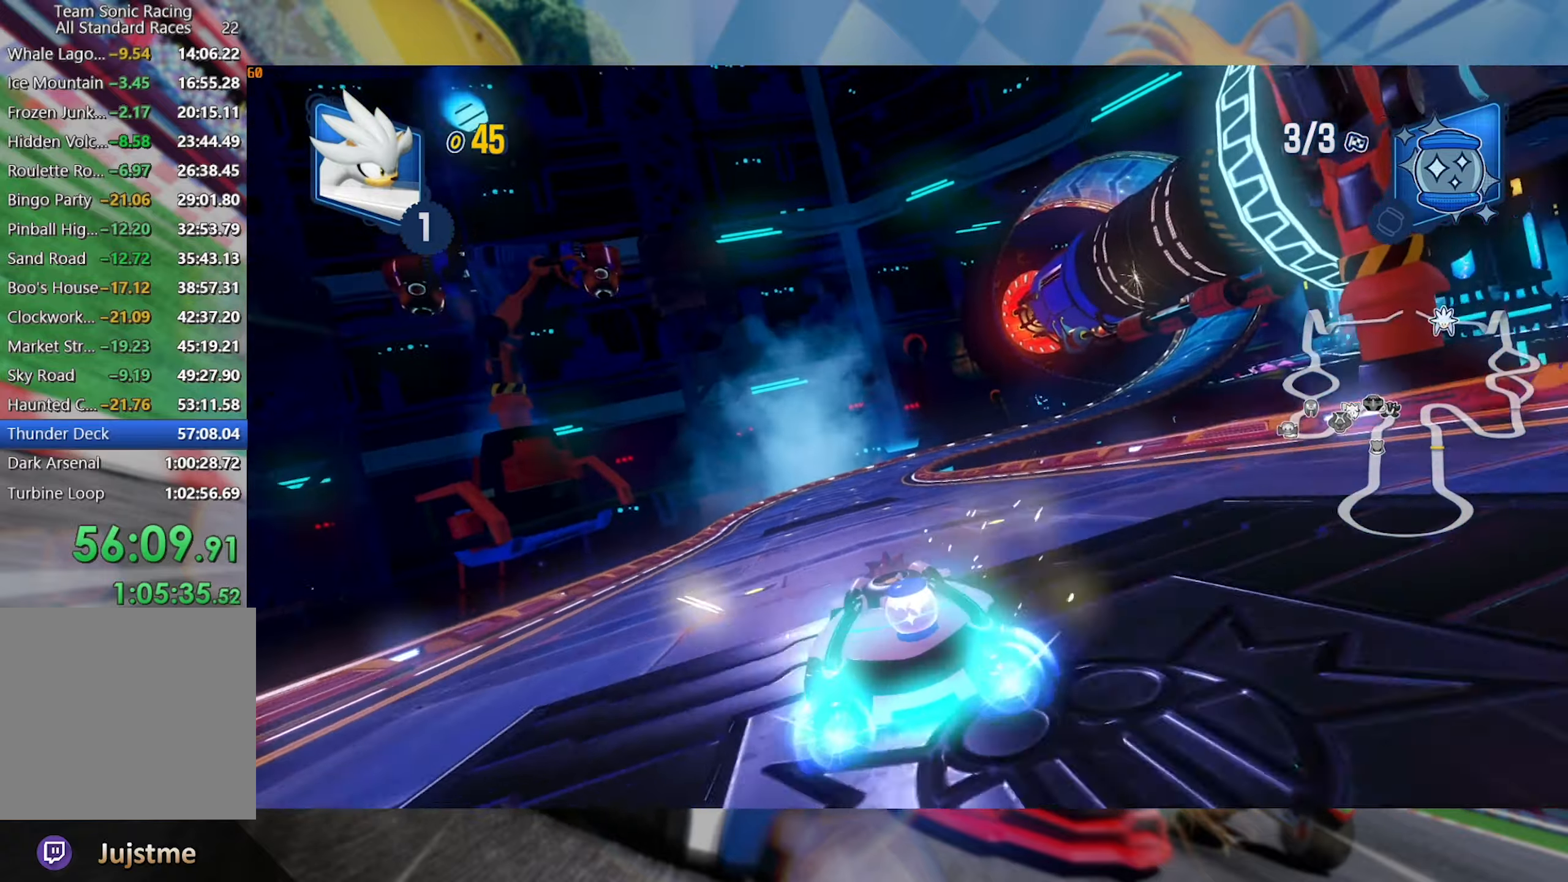
{"buttons": ["L2", "R2"], "left_stick": "right", "right_stick": "center", "events": [[167, "left_stick", "right"], [200, "L2", "down"]]}
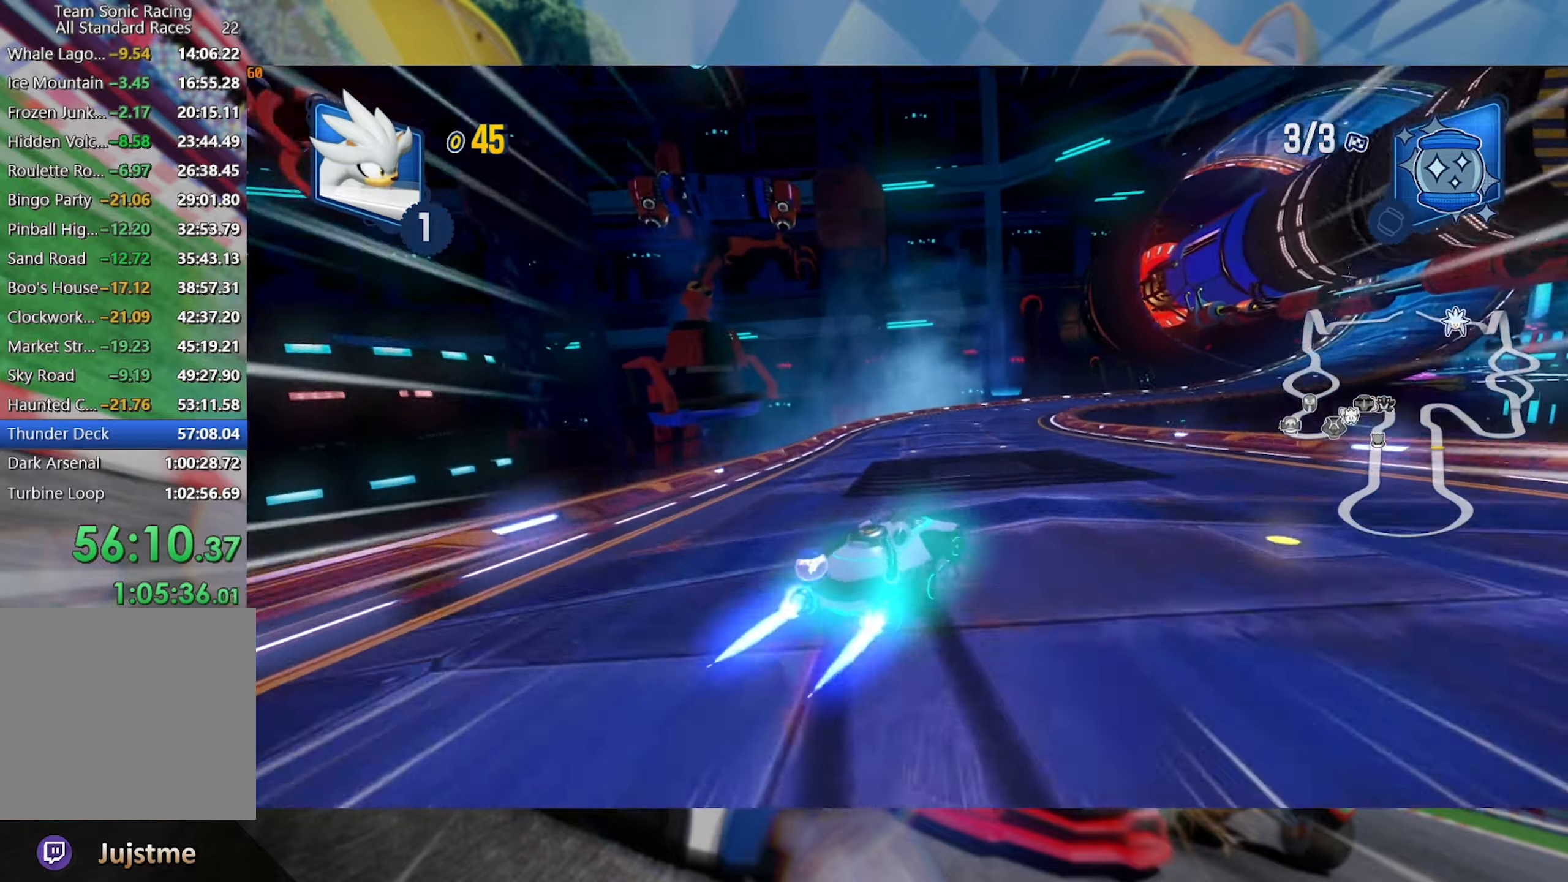
{"buttons": ["L2", "R2"], "left_stick": "right", "right_stick": "center", "events": [[167, "left_stick", "center"], [300, "left_stick", "right"]]}
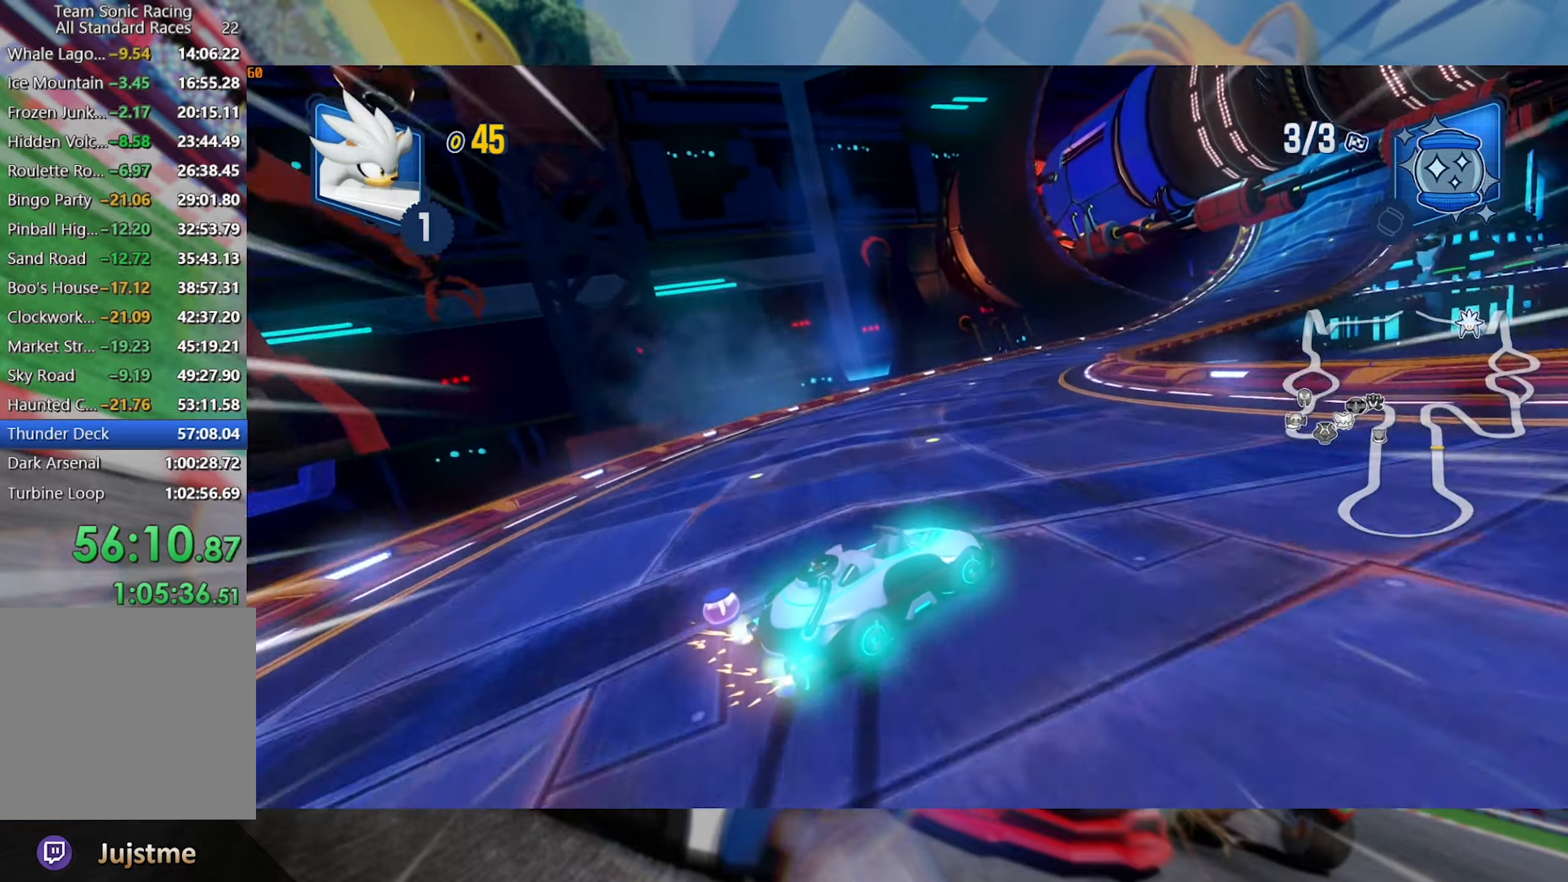
{"buttons": ["L2", "R2"], "left_stick": "center", "right_stick": "center", "events": [[167, "left_stick", "center"]]}
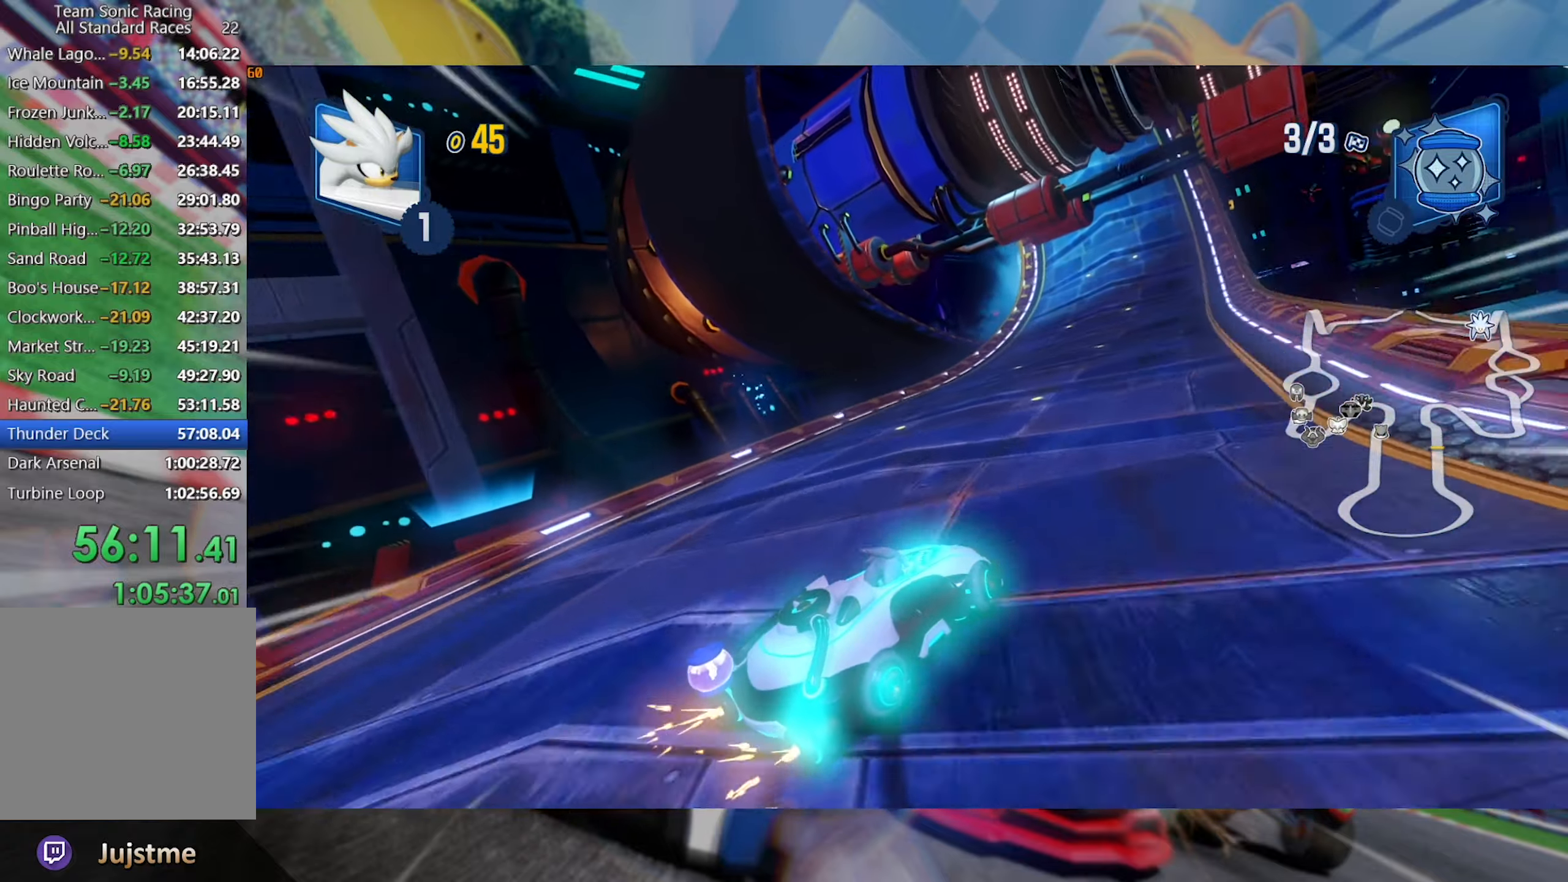
{"buttons": ["L2", "R2"], "left_stick": "right", "right_stick": "center", "events": [[134, "left_stick", "right"], [250, "left_stick", "center"], [417, "left_stick", "right"]]}
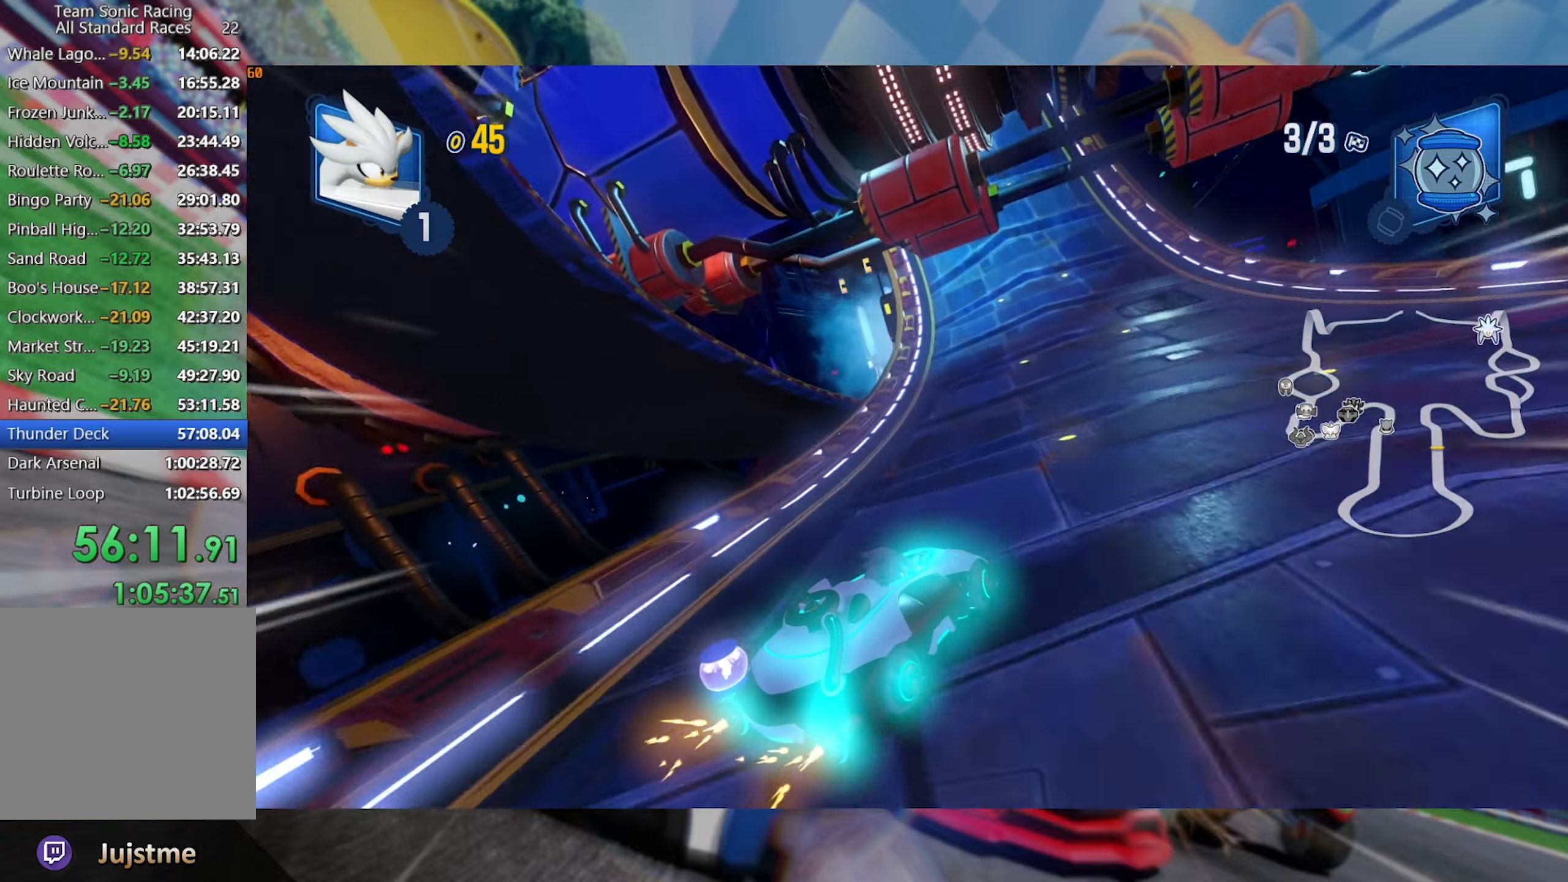
{"buttons": ["L2", "R2"], "left_stick": "left", "right_stick": "center", "events": [[300, "left_stick", "up"], [350, "L2", "up"], [350, "left_stick", "left"], [450, "L2", "down"]]}
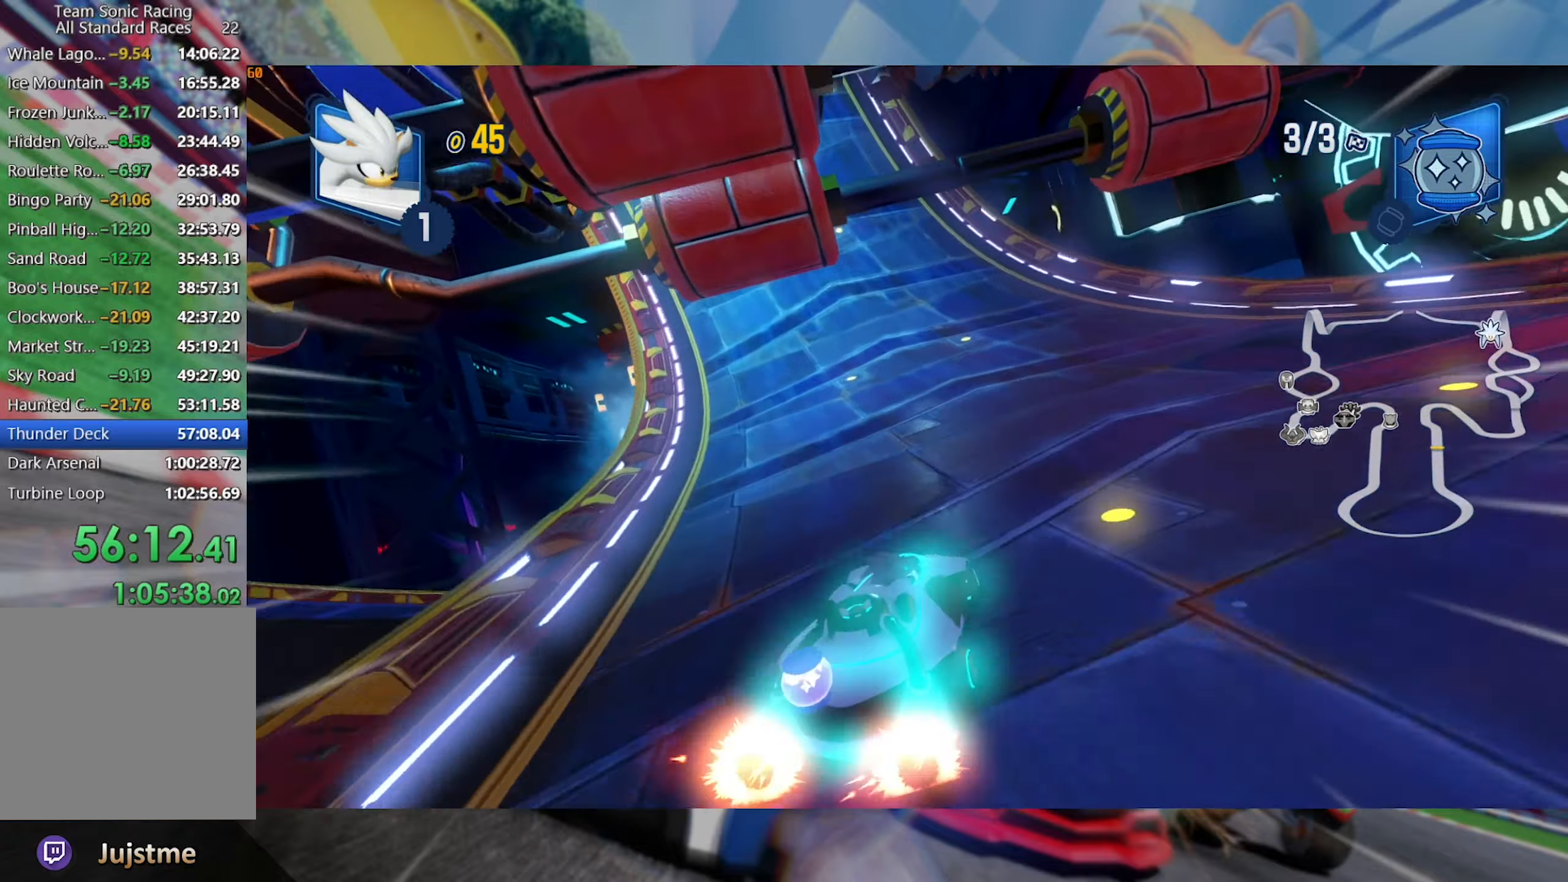
{"buttons": ["L2", "R2"], "left_stick": "center", "right_stick": "center", "events": [[100, "left_stick", "right"], [234, "left_stick", "center"]]}
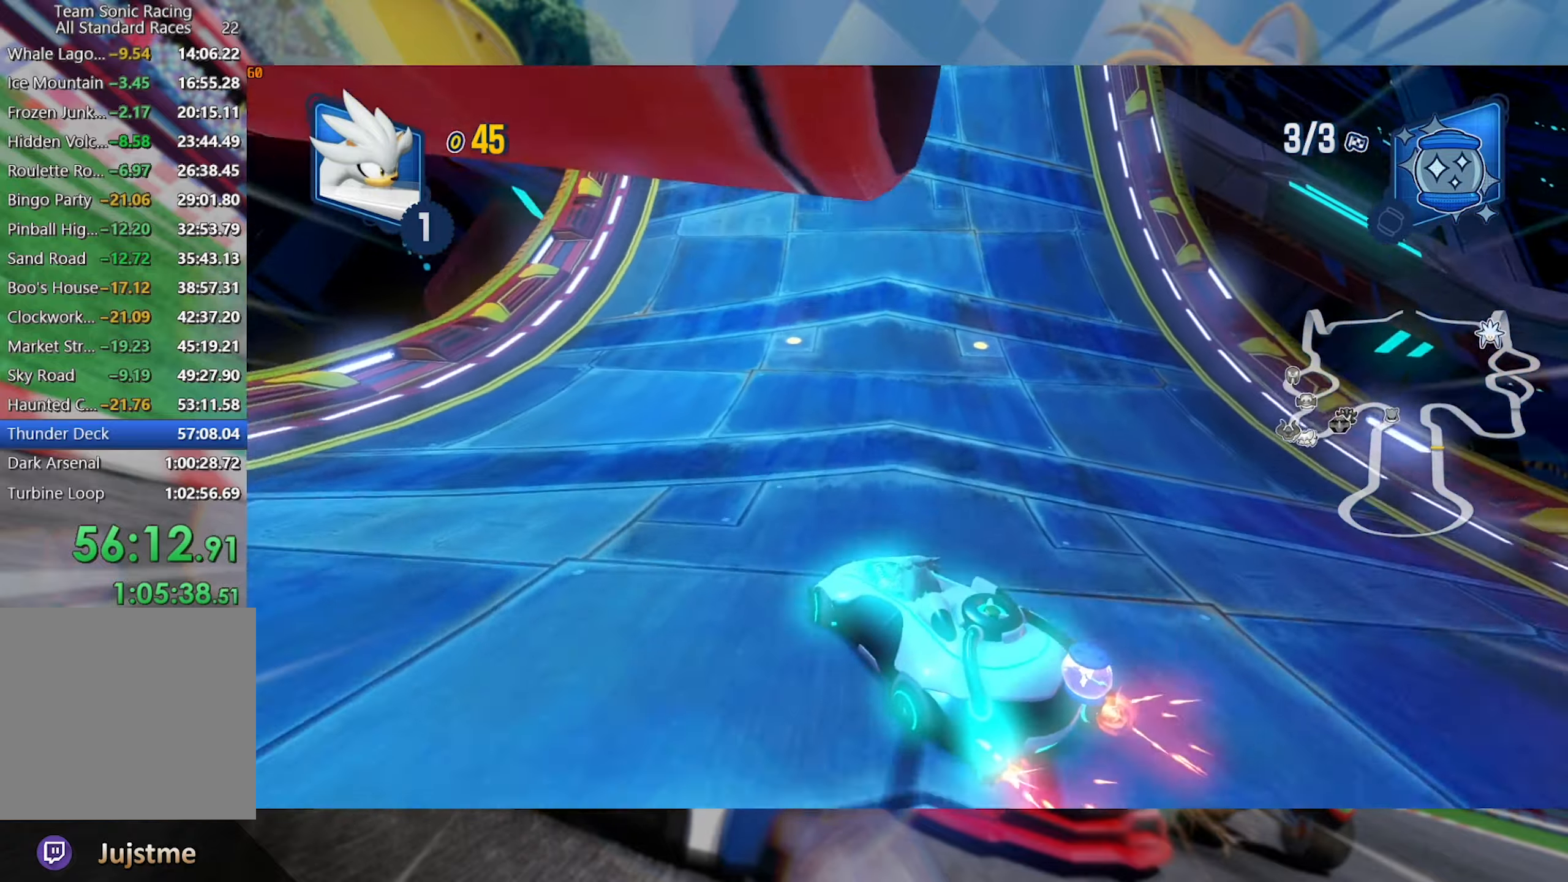
{"buttons": ["L2", "R2"], "left_stick": "center", "right_stick": "center", "events": [[17, "left_stick", "right"], [167, "left_stick", "center"], [400, "left_stick", "right"], [450, "left_stick", "center"]]}
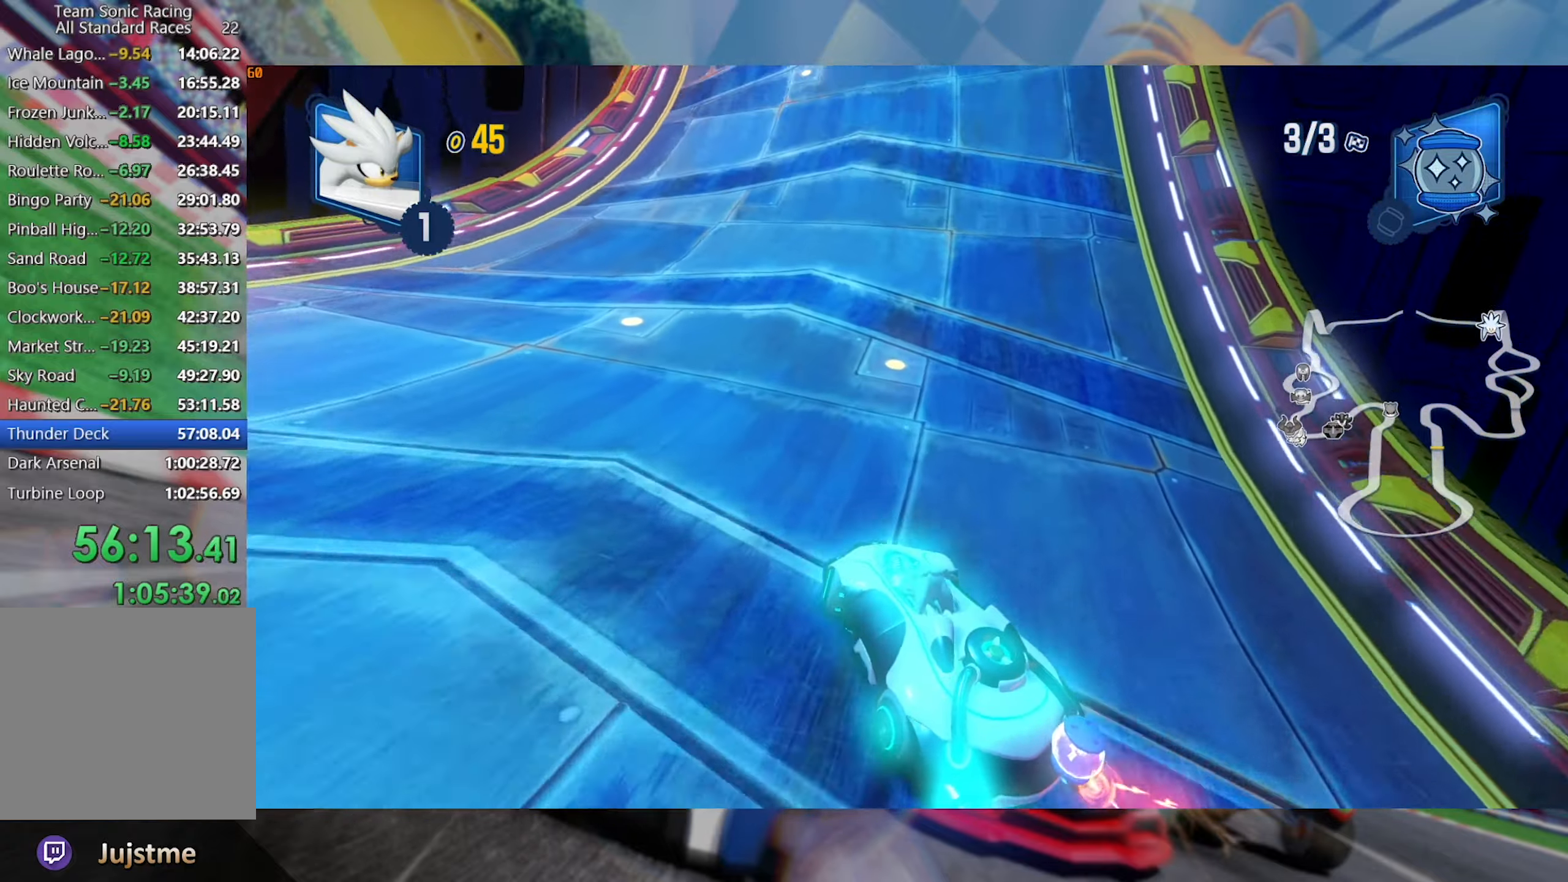
{"buttons": ["L2", "R2"], "left_stick": "center", "right_stick": "center", "events": [[150, "left_stick", "right"], [484, "left_stick", "center"]]}
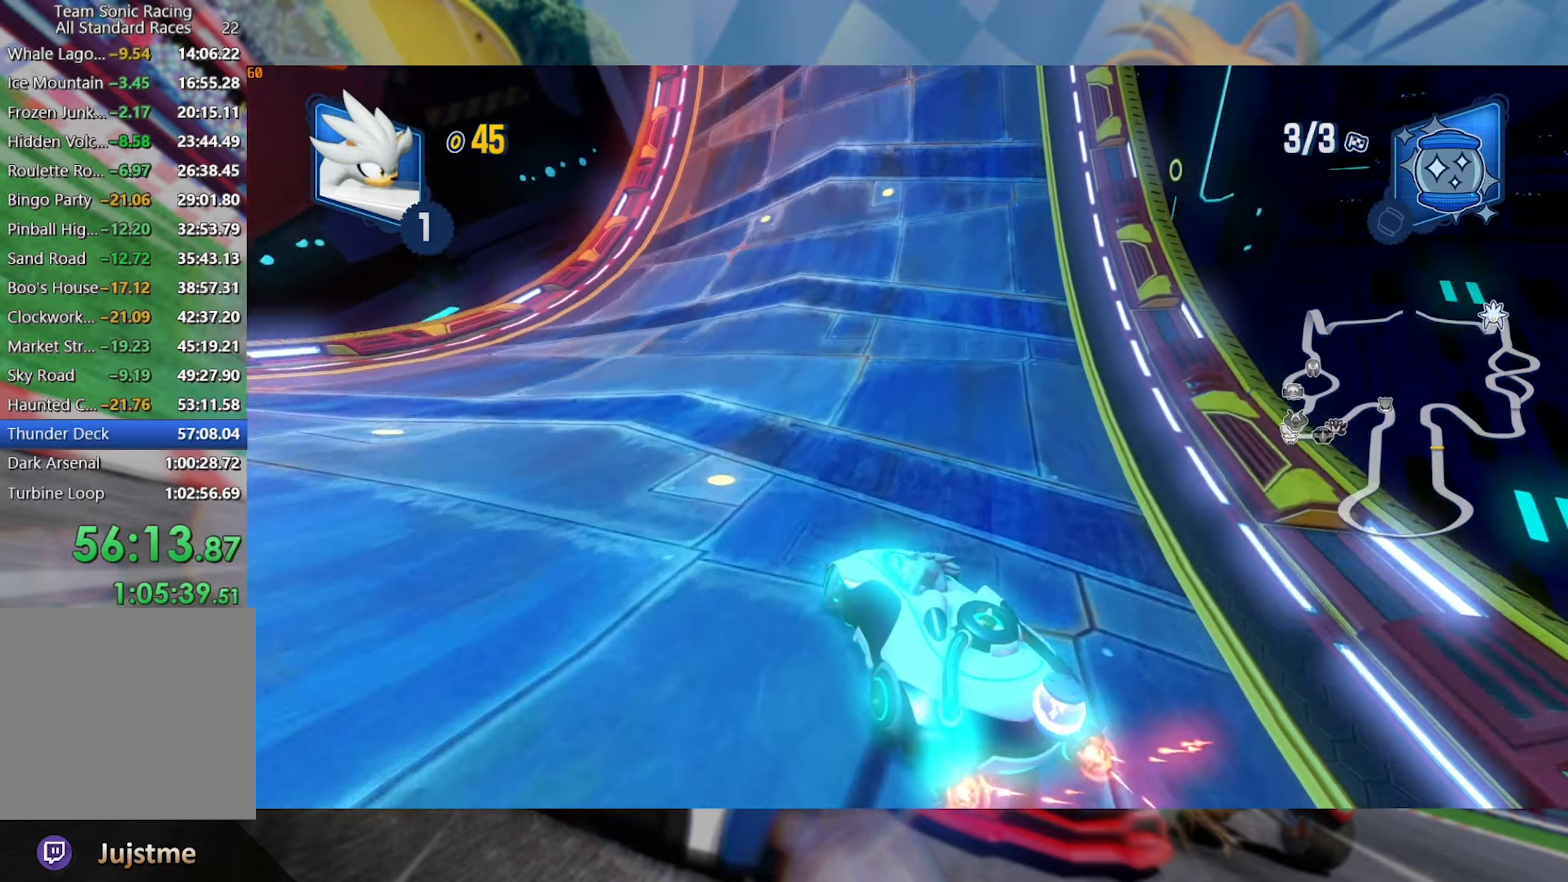
{"buttons": ["L2", "R2"], "left_stick": "right", "right_stick": "center", "events": [[84, "left_stick", "right"], [234, "left_stick", "center"], [384, "left_stick", "right"]]}
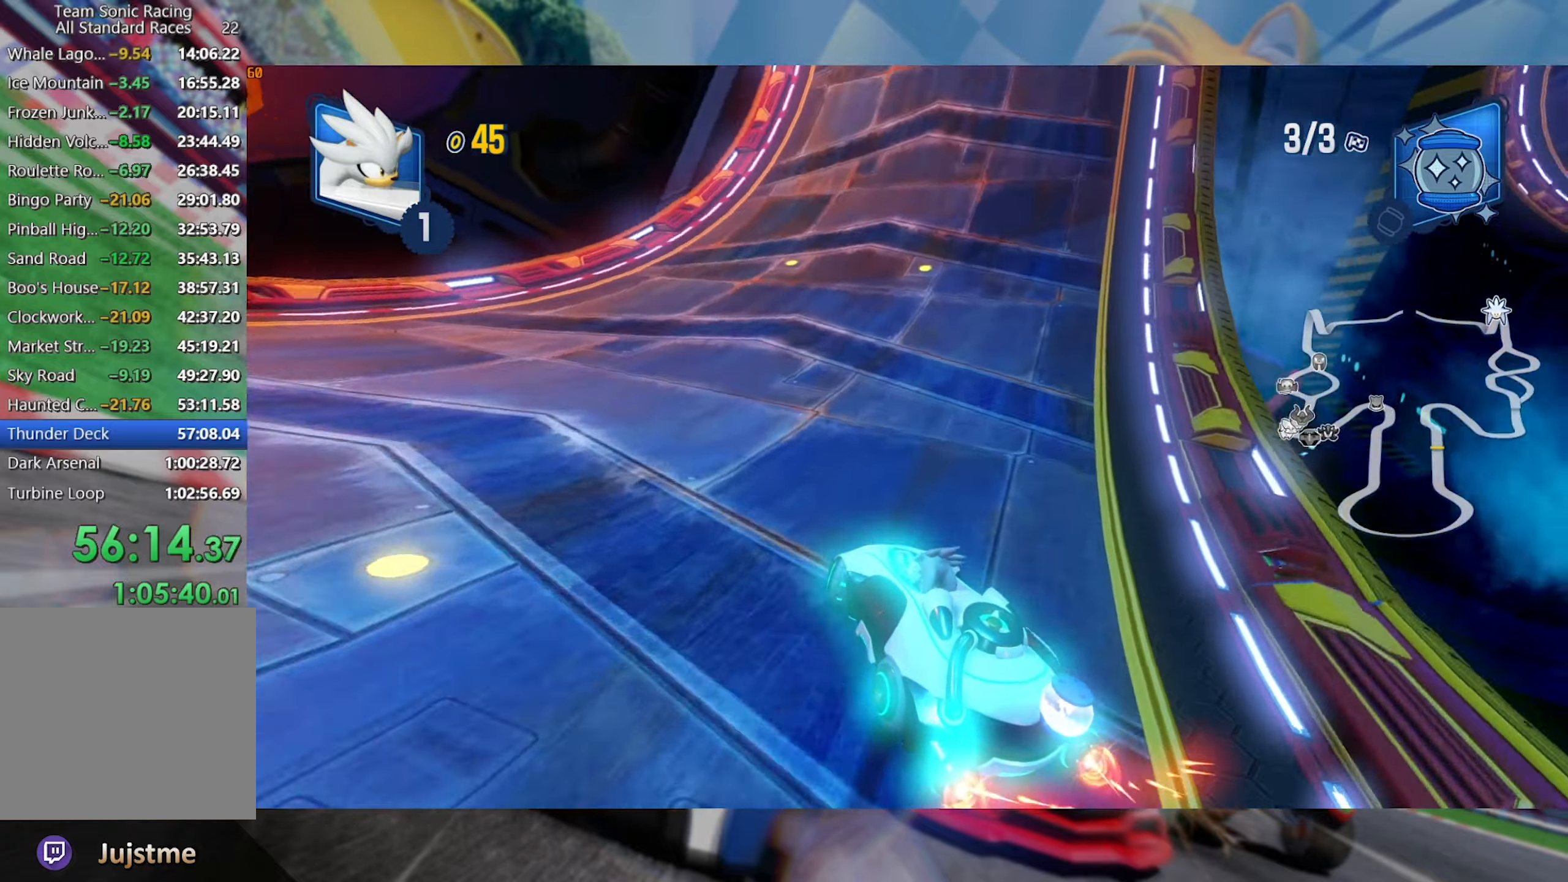
{"buttons": ["L2", "R2"], "left_stick": "right", "right_stick": "center", "events": []}
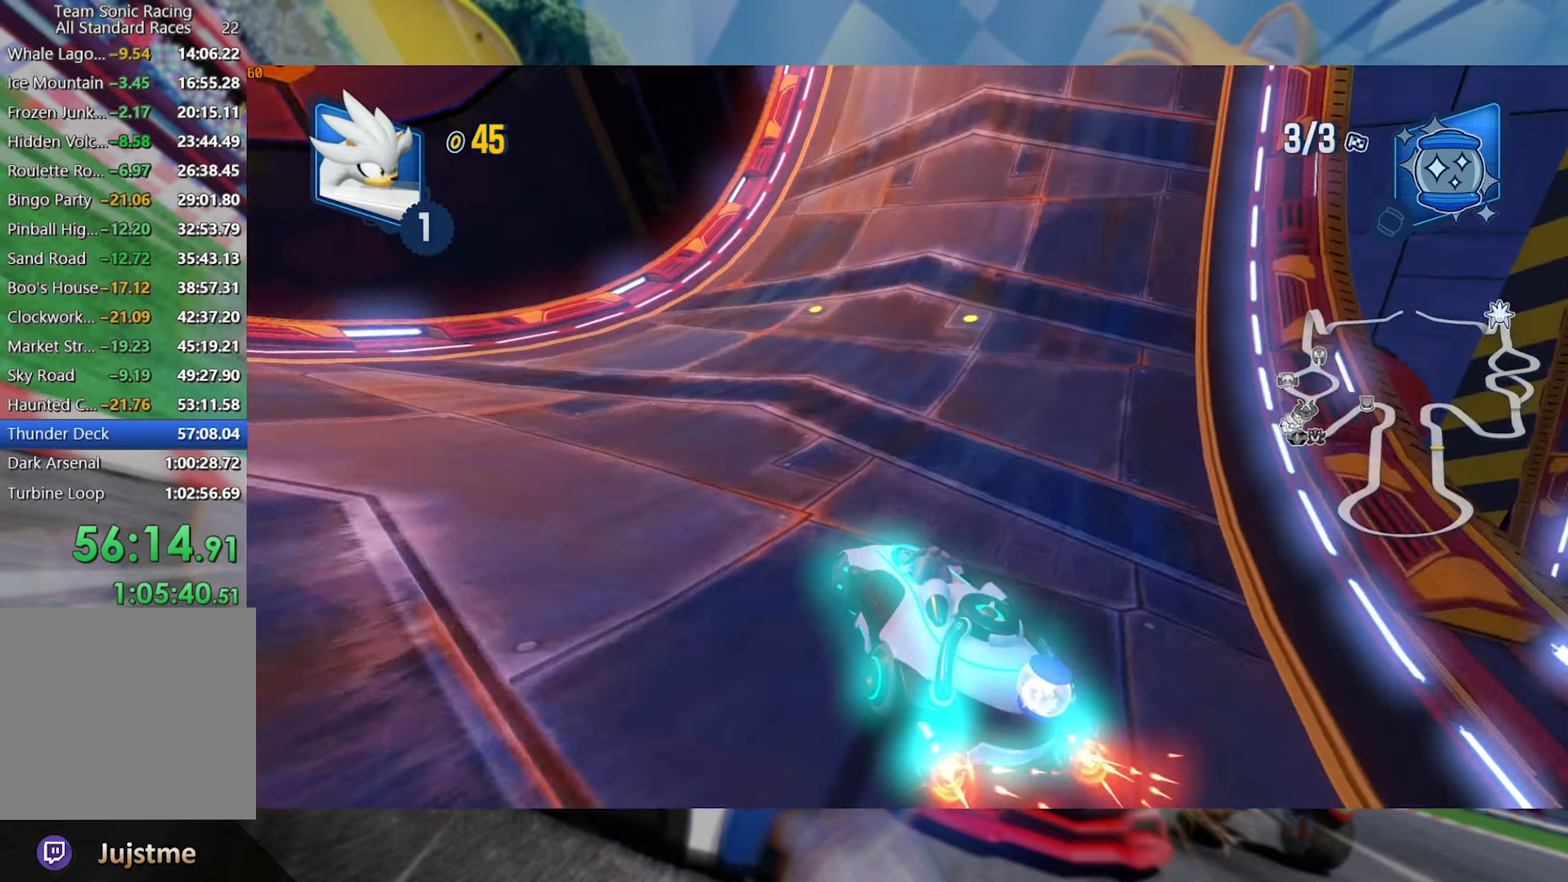
{"buttons": ["R2"], "left_stick": "right", "right_stick": "center", "events": [[384, "L2", "up"]]}
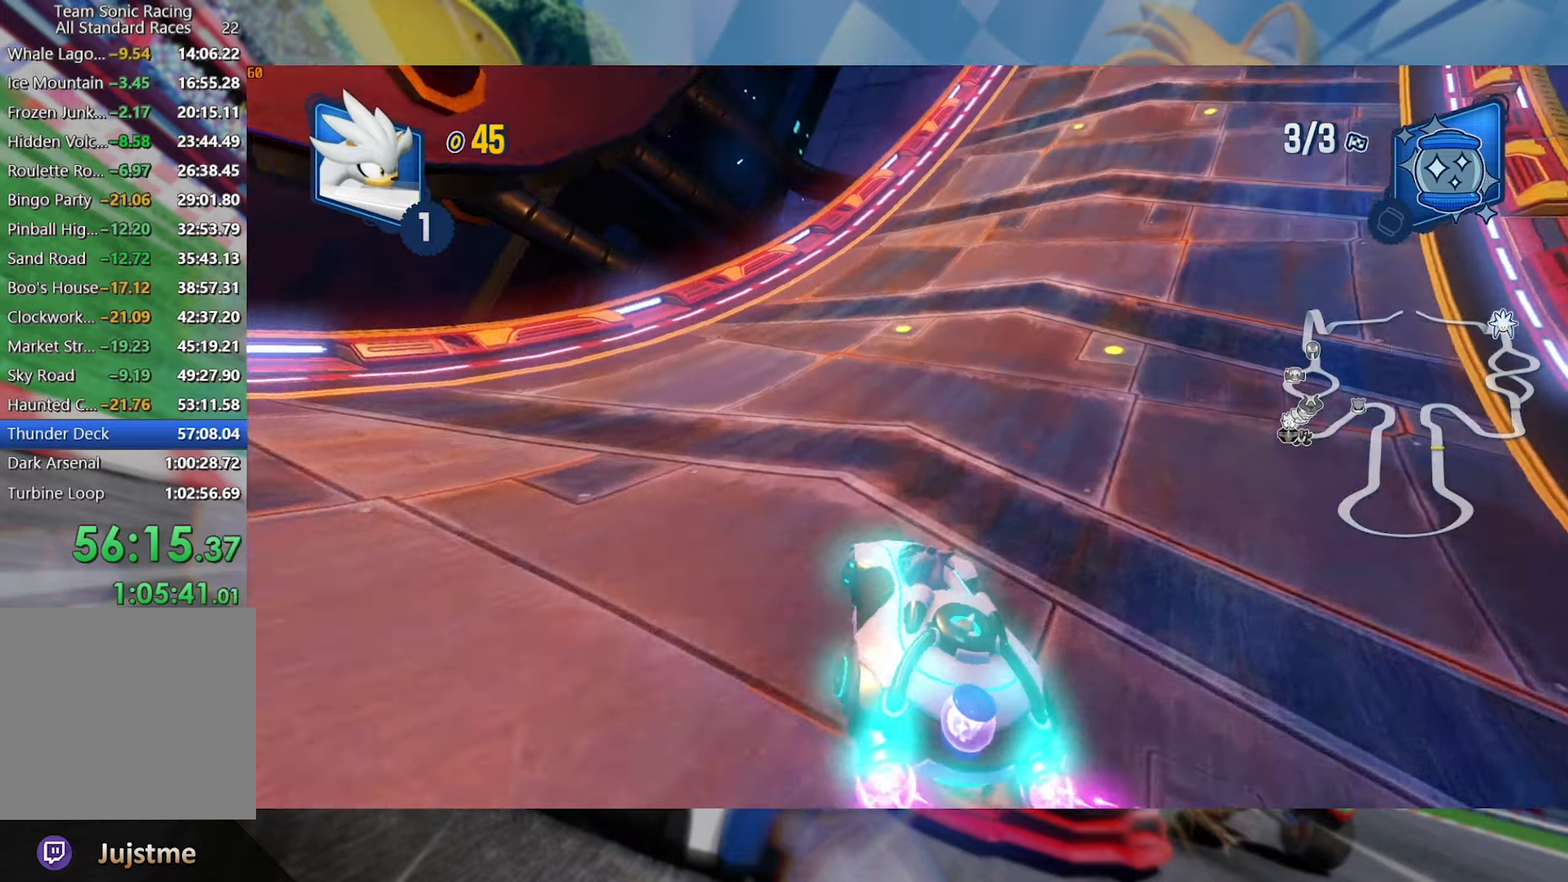
{"buttons": ["R2"], "left_stick": "right", "right_stick": "center", "events": [[116, "left_stick", "center"], [366, "left_stick", "right"]]}
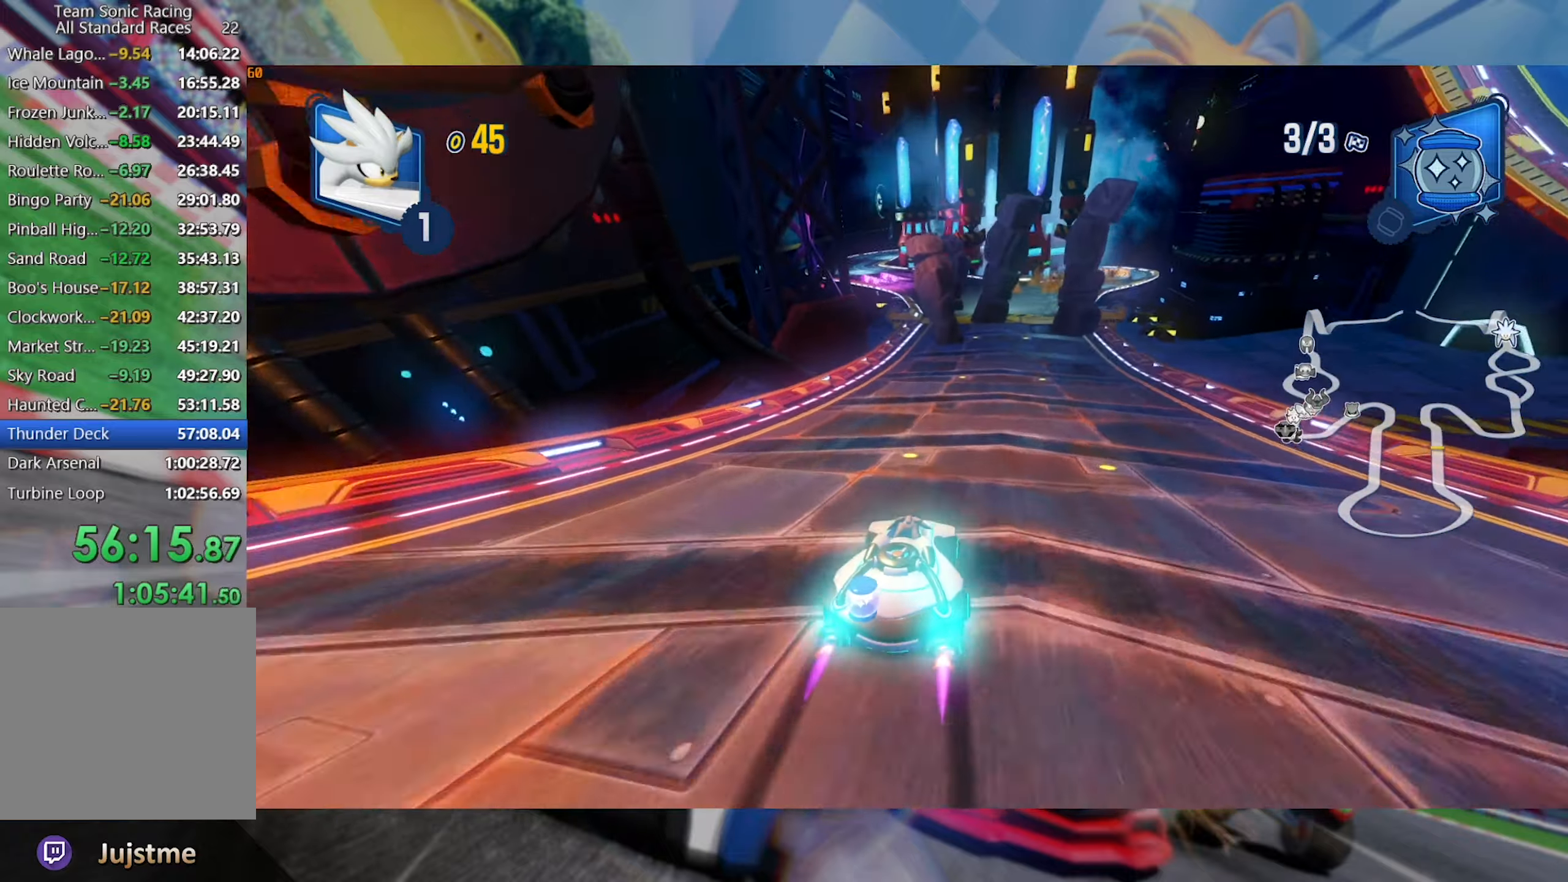
{"buttons": ["L2", "R2"], "left_stick": "right", "right_stick": "center", "events": [[150, "left_stick", "left"], [216, "L2", "down"], [366, "left_stick", "right"]]}
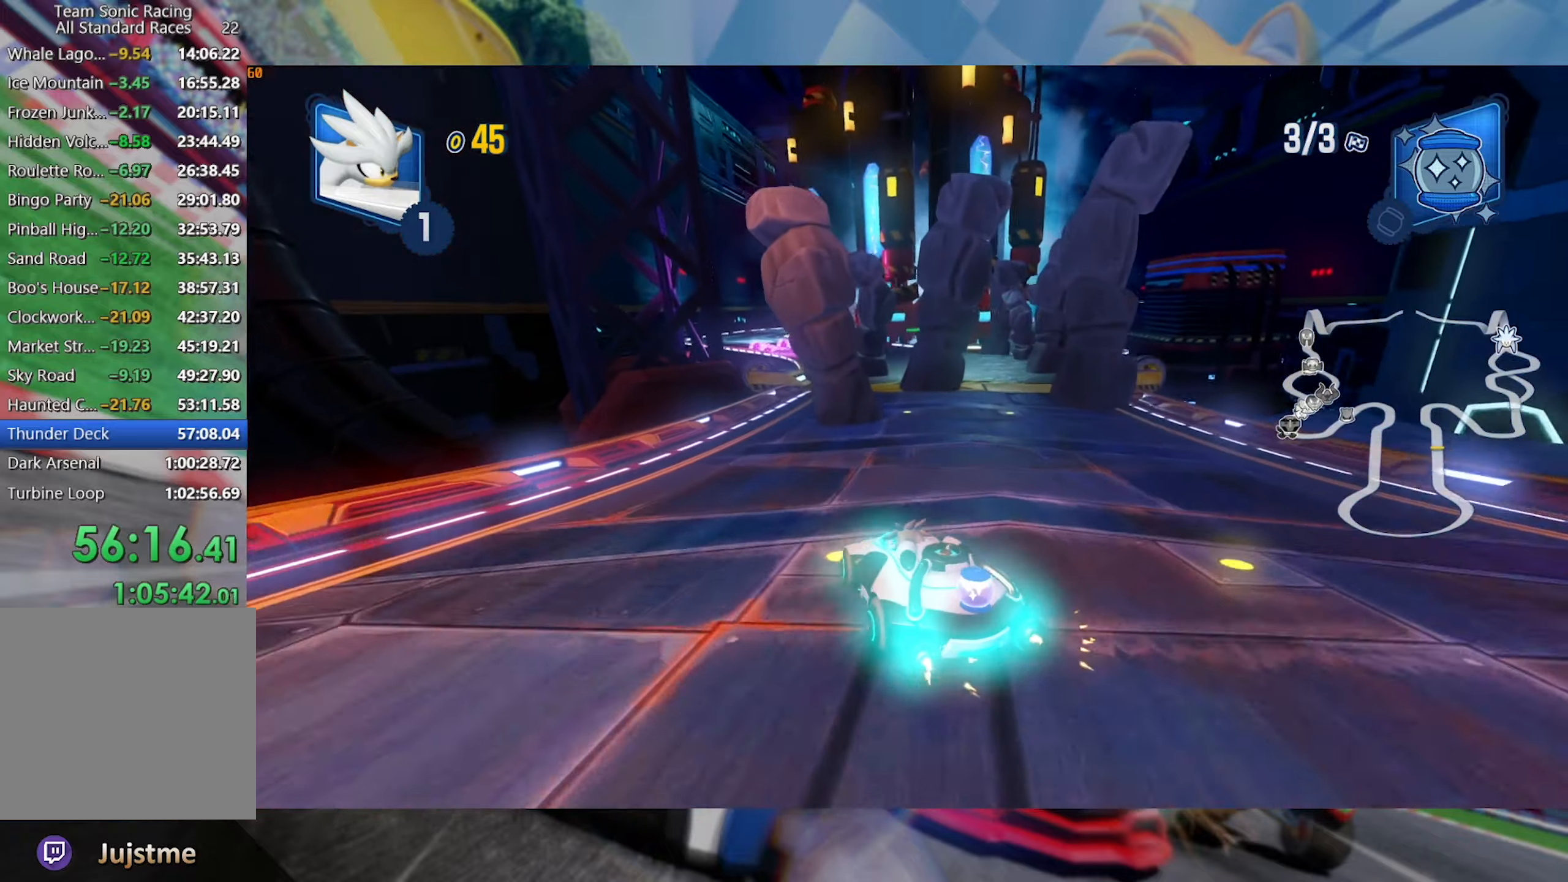
{"buttons": ["L2", "R2"], "left_stick": "center", "right_stick": "center", "events": [[33, "A", "down"], [166, "A", "up"], [166, "left_stick", "center"]]}
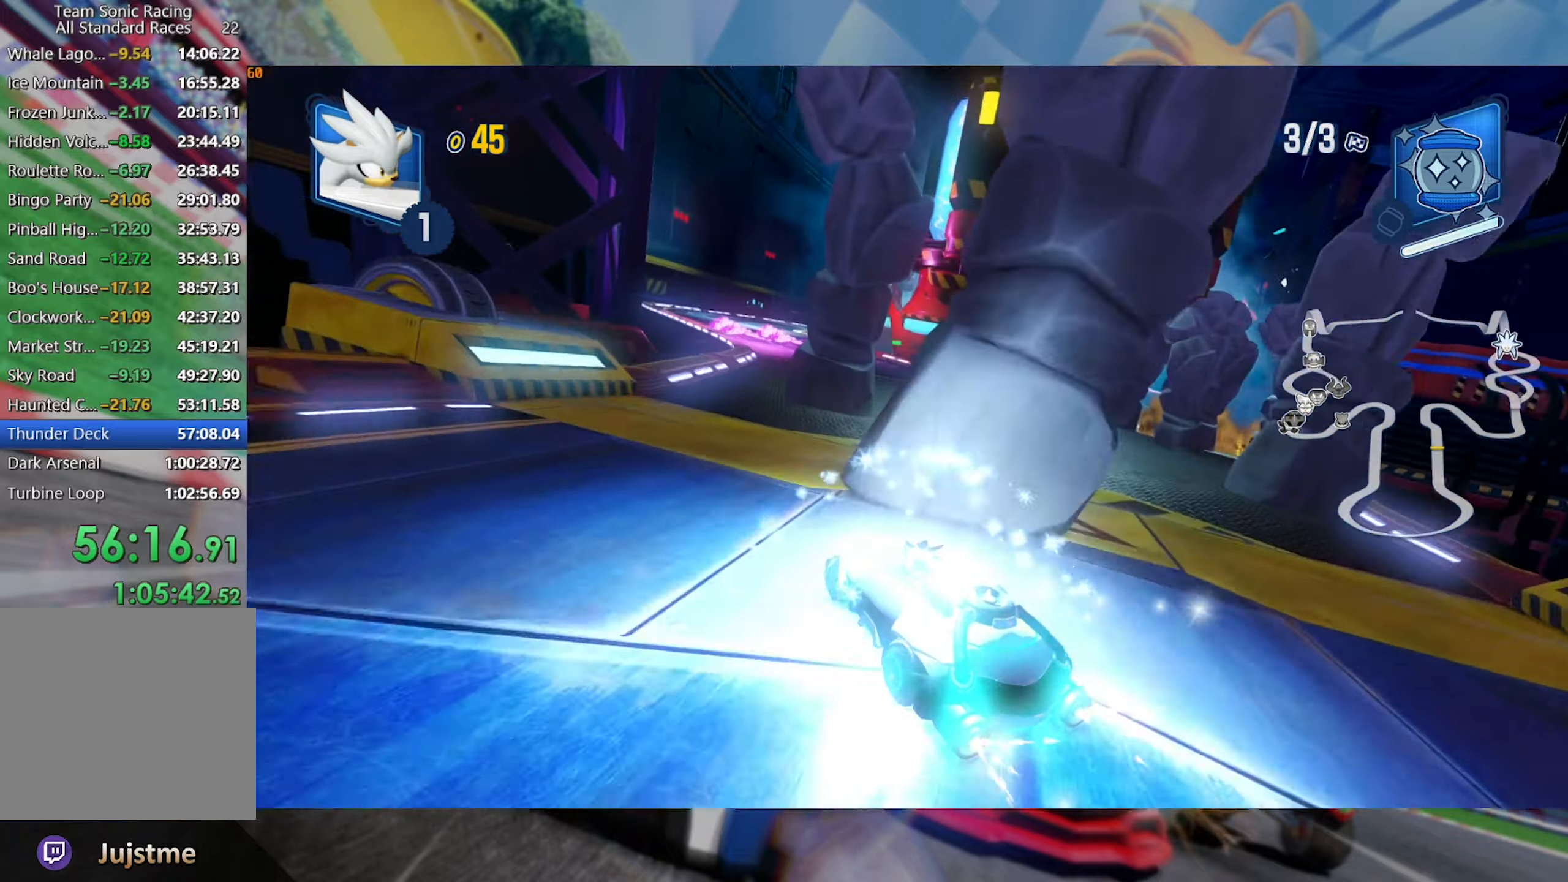
{"buttons": ["L2", "R2"], "left_stick": "left", "right_stick": "center", "events": [[133, "left_stick", "left"]]}
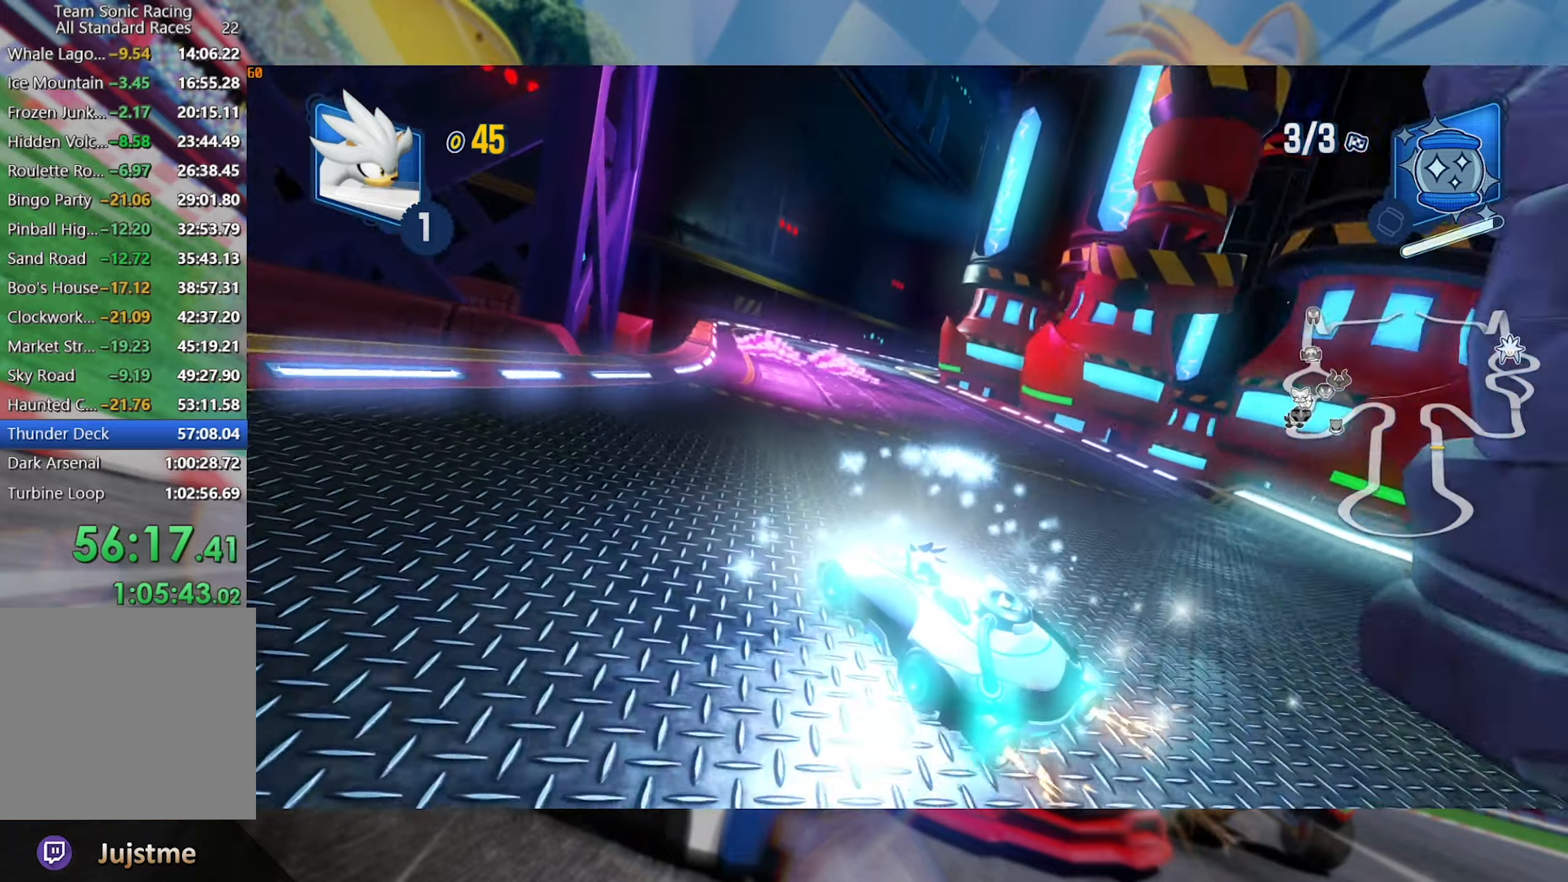
{"buttons": ["L2", "R2"], "left_stick": "right", "right_stick": "center", "events": [[133, "L2", "up"], [133, "left_stick", "right"], [250, "L2", "down"]]}
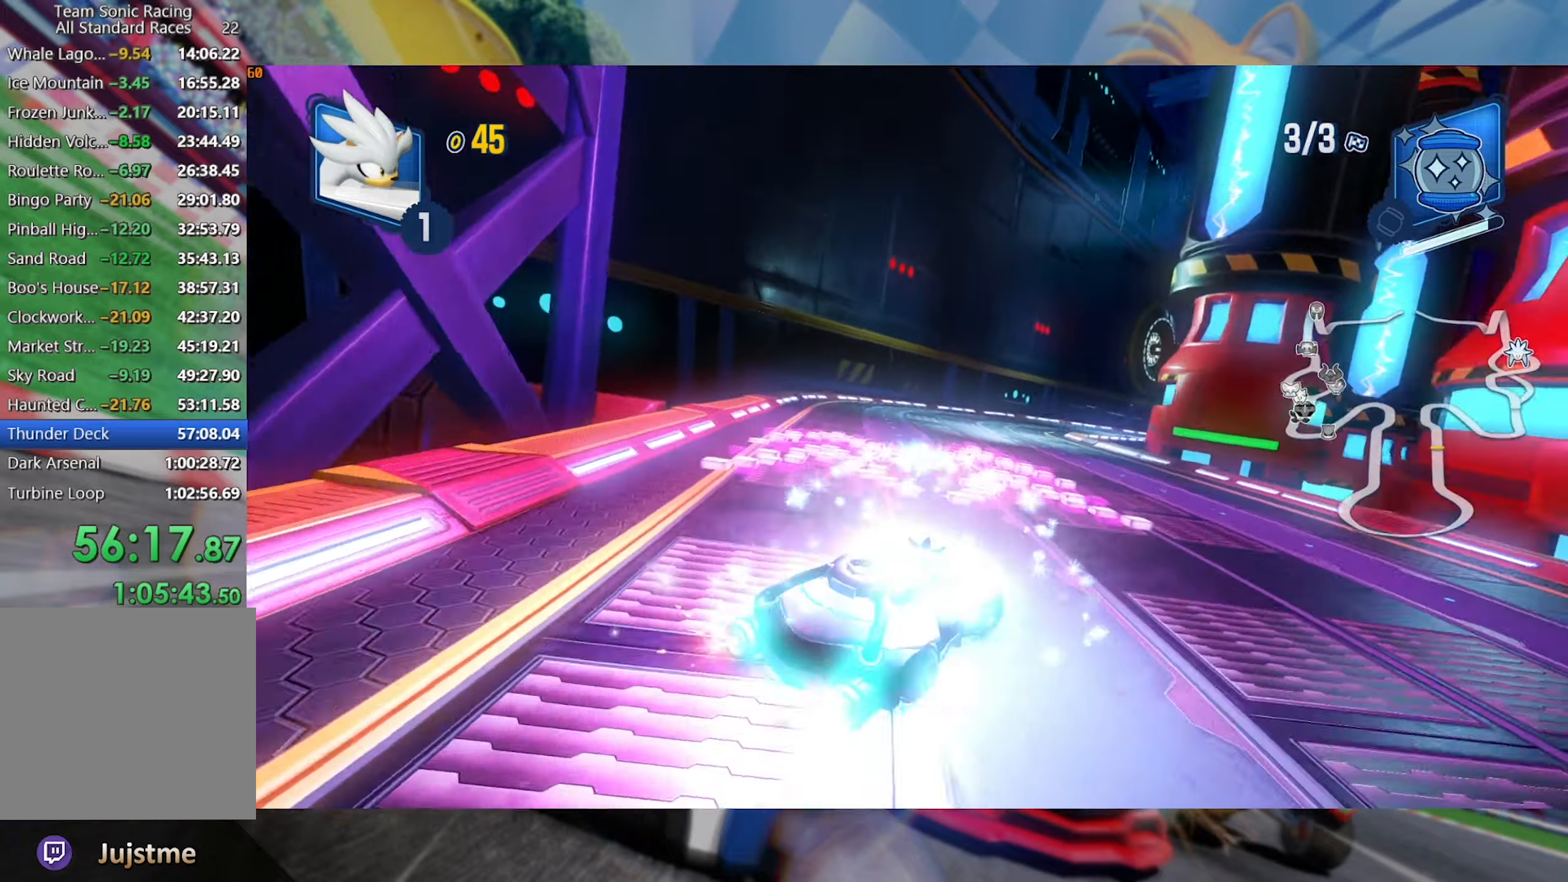
{"buttons": ["L2", "R2"], "left_stick": "center", "right_stick": "center", "events": [[33, "left_stick", "center"]]}
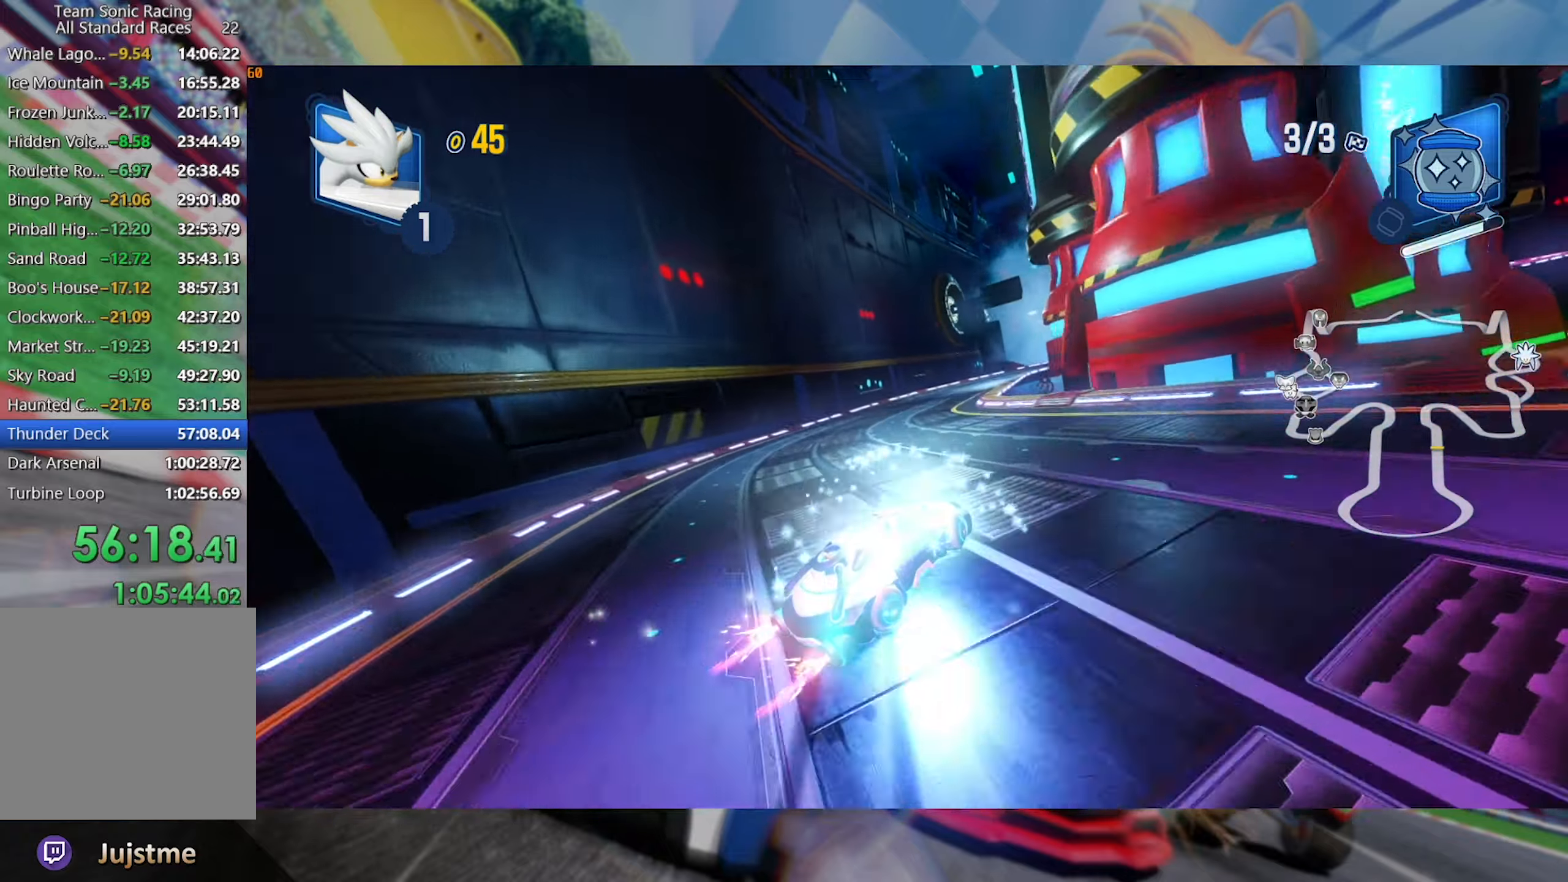
{"buttons": ["L2", "R2"], "left_stick": "center", "right_stick": "center", "events": [[333, "left_stick", "left"], [466, "left_stick", "center"]]}
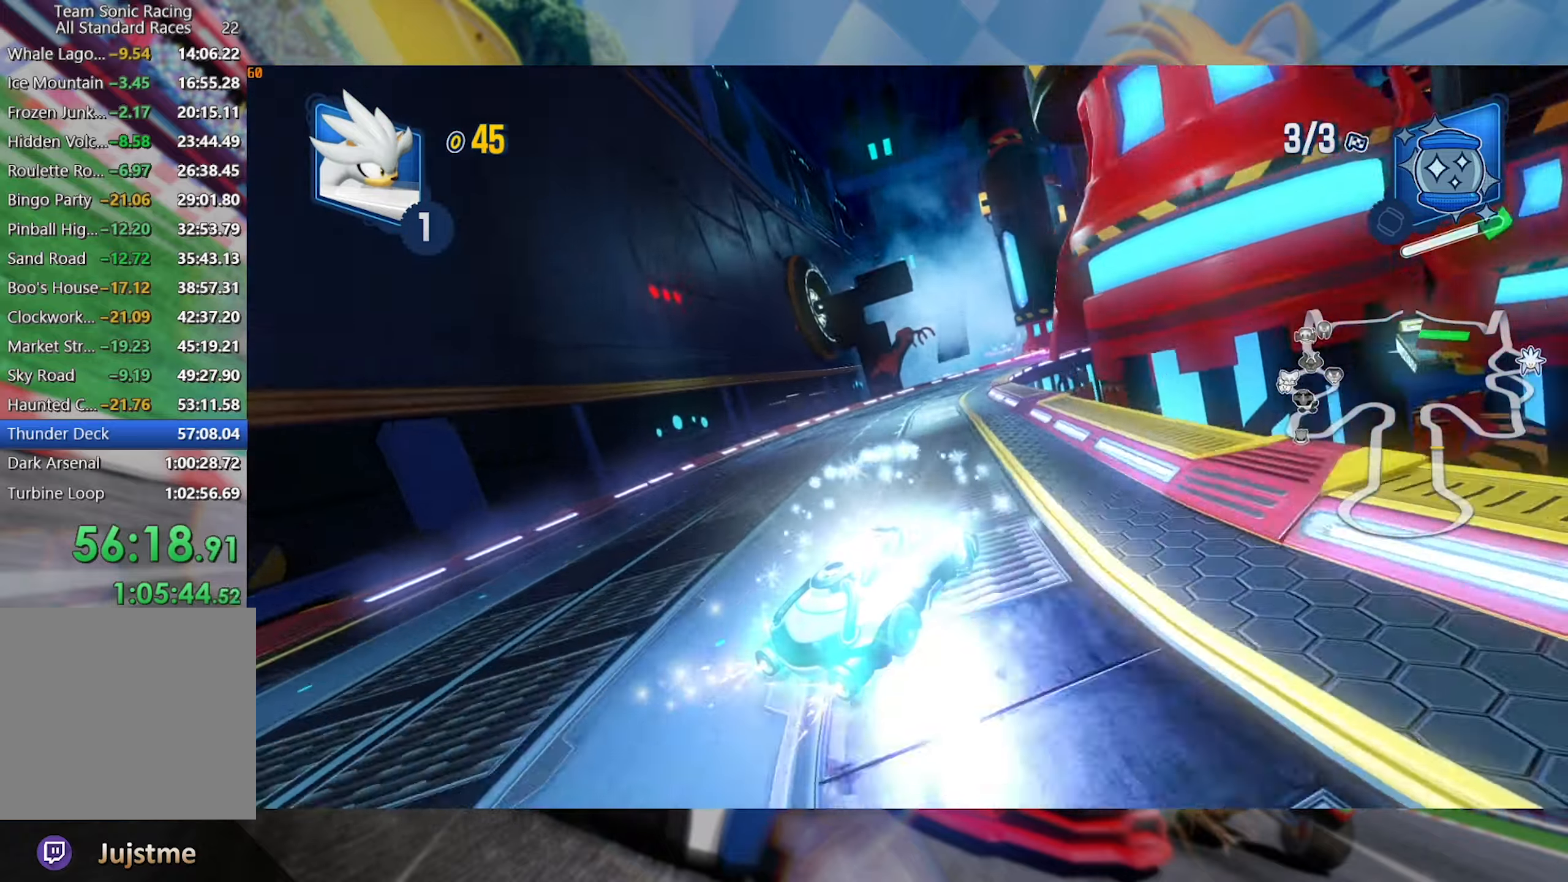
{"buttons": ["L2", "R2"], "left_stick": "right", "right_stick": "center", "events": [[83, "left_stick", "right"]]}
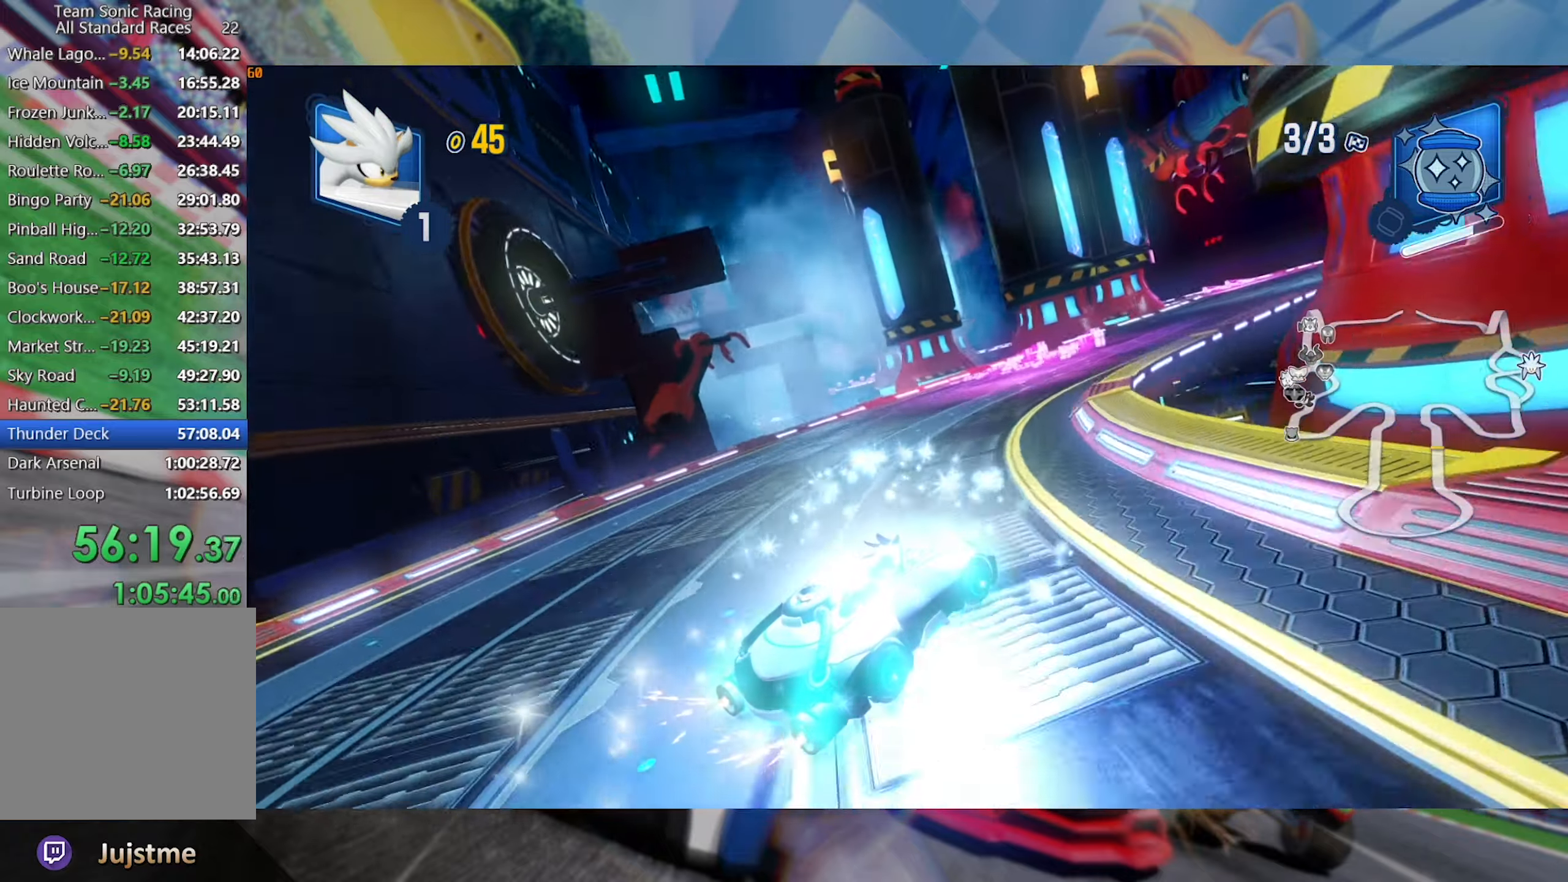
{"buttons": ["L2", "R2"], "left_stick": "right", "right_stick": "center", "events": [[100, "left_stick", "center"], [200, "left_stick", "right"]]}
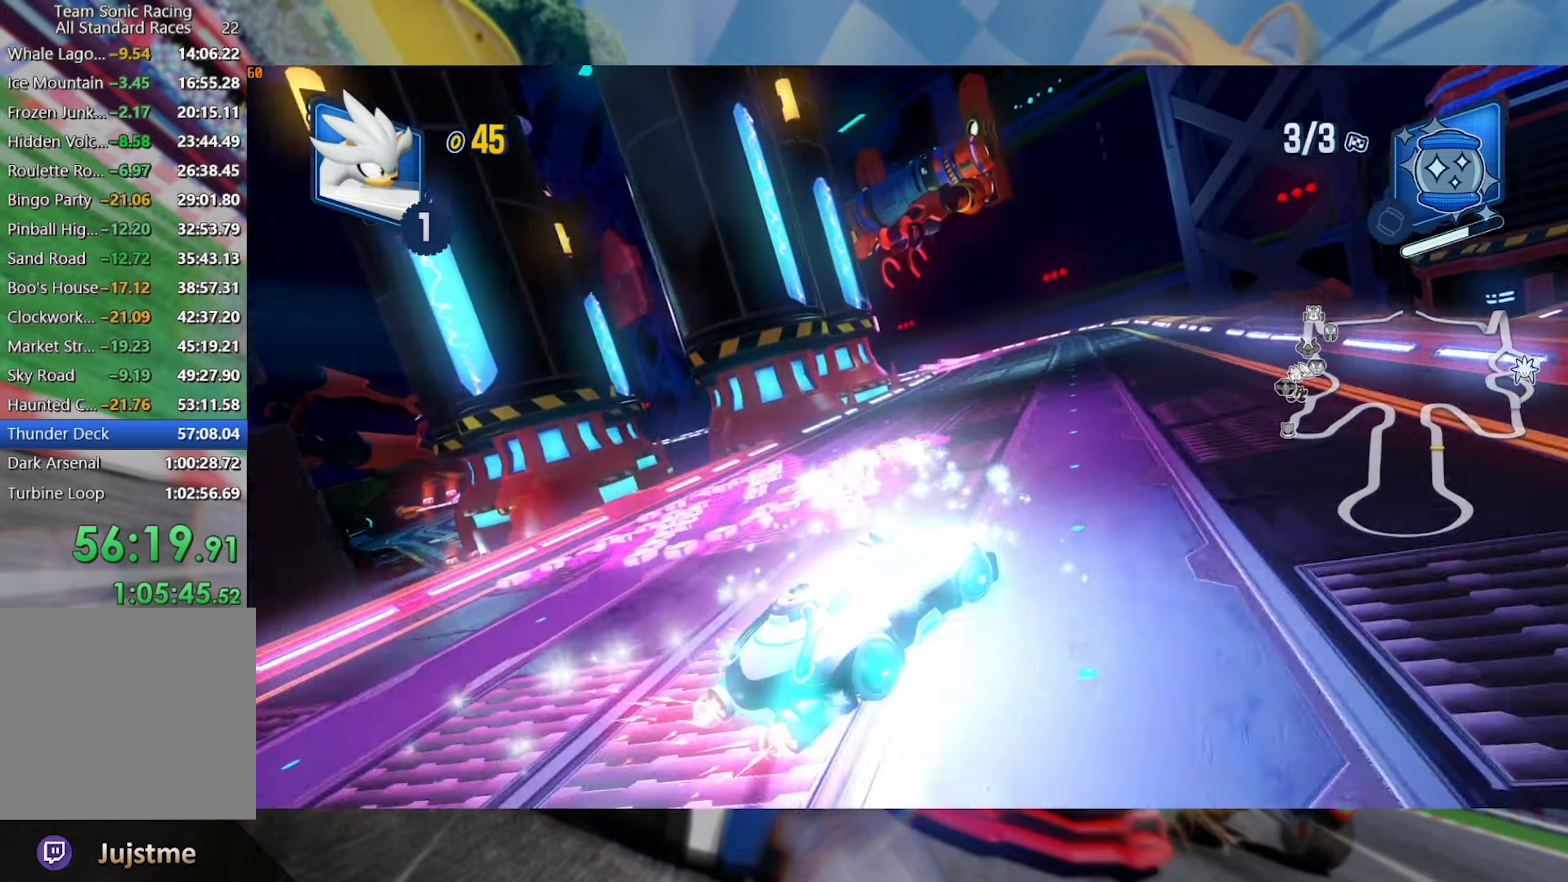
{"buttons": ["L2", "R2"], "left_stick": "left", "right_stick": "center", "events": [[183, "left_stick", "up"], [200, "L2", "up"], [250, "left_stick", "left"], [300, "L2", "down"]]}
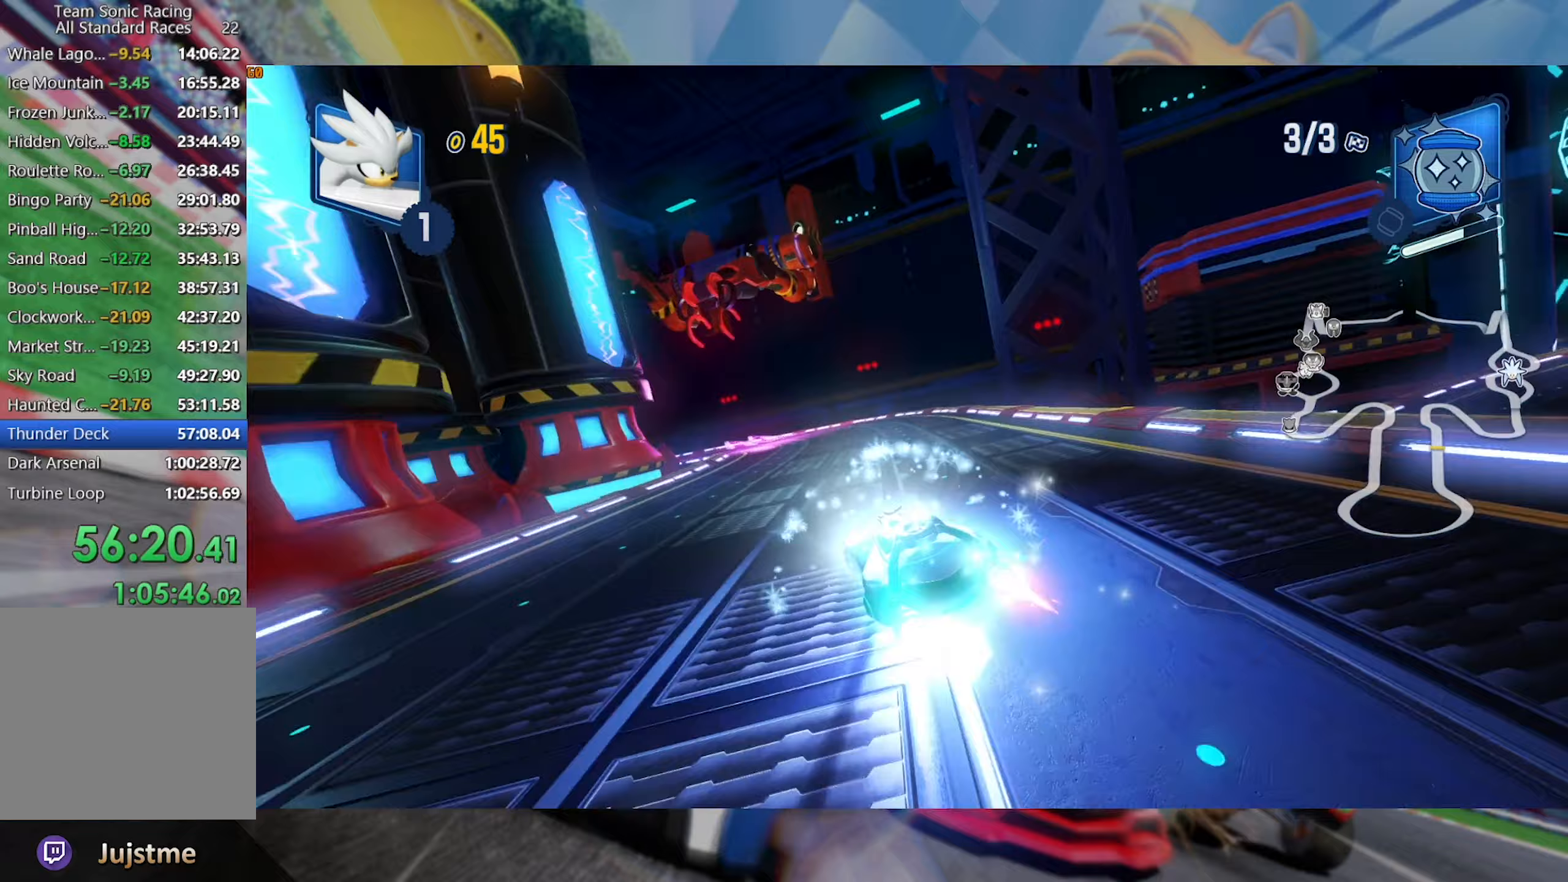
{"buttons": ["L2", "R2"], "left_stick": "left", "right_stick": "center", "events": [[250, "left_stick", "center"], [383, "left_stick", "left"]]}
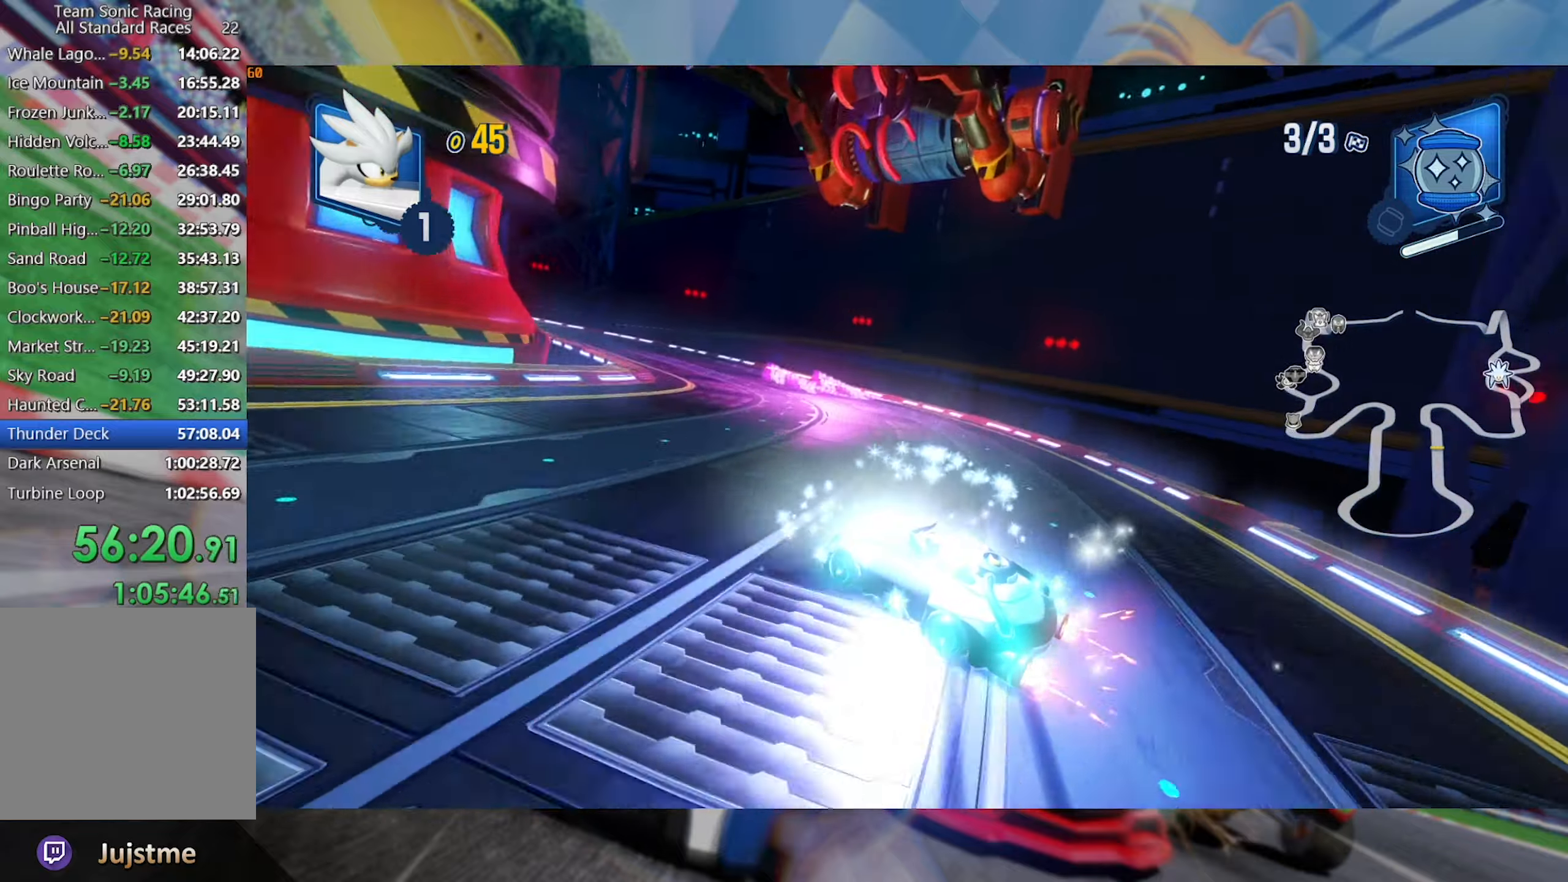
{"buttons": ["L2", "R2"], "left_stick": "left", "right_stick": "center", "events": [[50, "left_stick", "center"], [150, "left_stick", "left"]]}